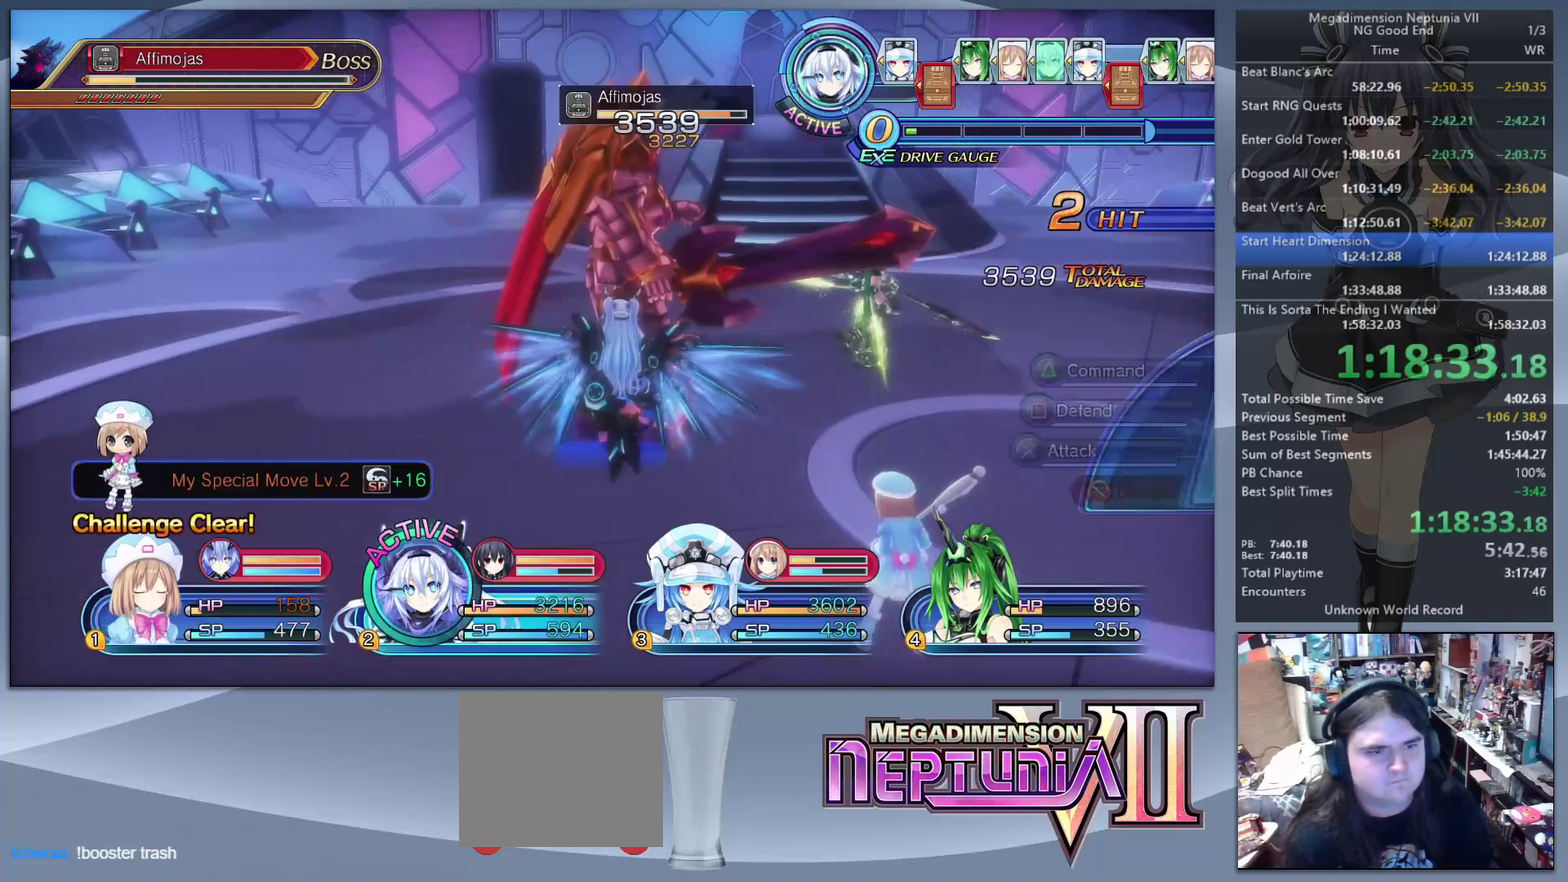
Gameplay with a controller (PlayStation layout); each line is a JSON object with the inputs held at the frame after it. "events" lists button and stick changes between this image and that frame as [ms after this image, input, new state], when the widget could be followed in between. Not read: L3 R3.
{"buttons": ["L2"], "left_stick": "center", "right_stick": "center", "events": []}
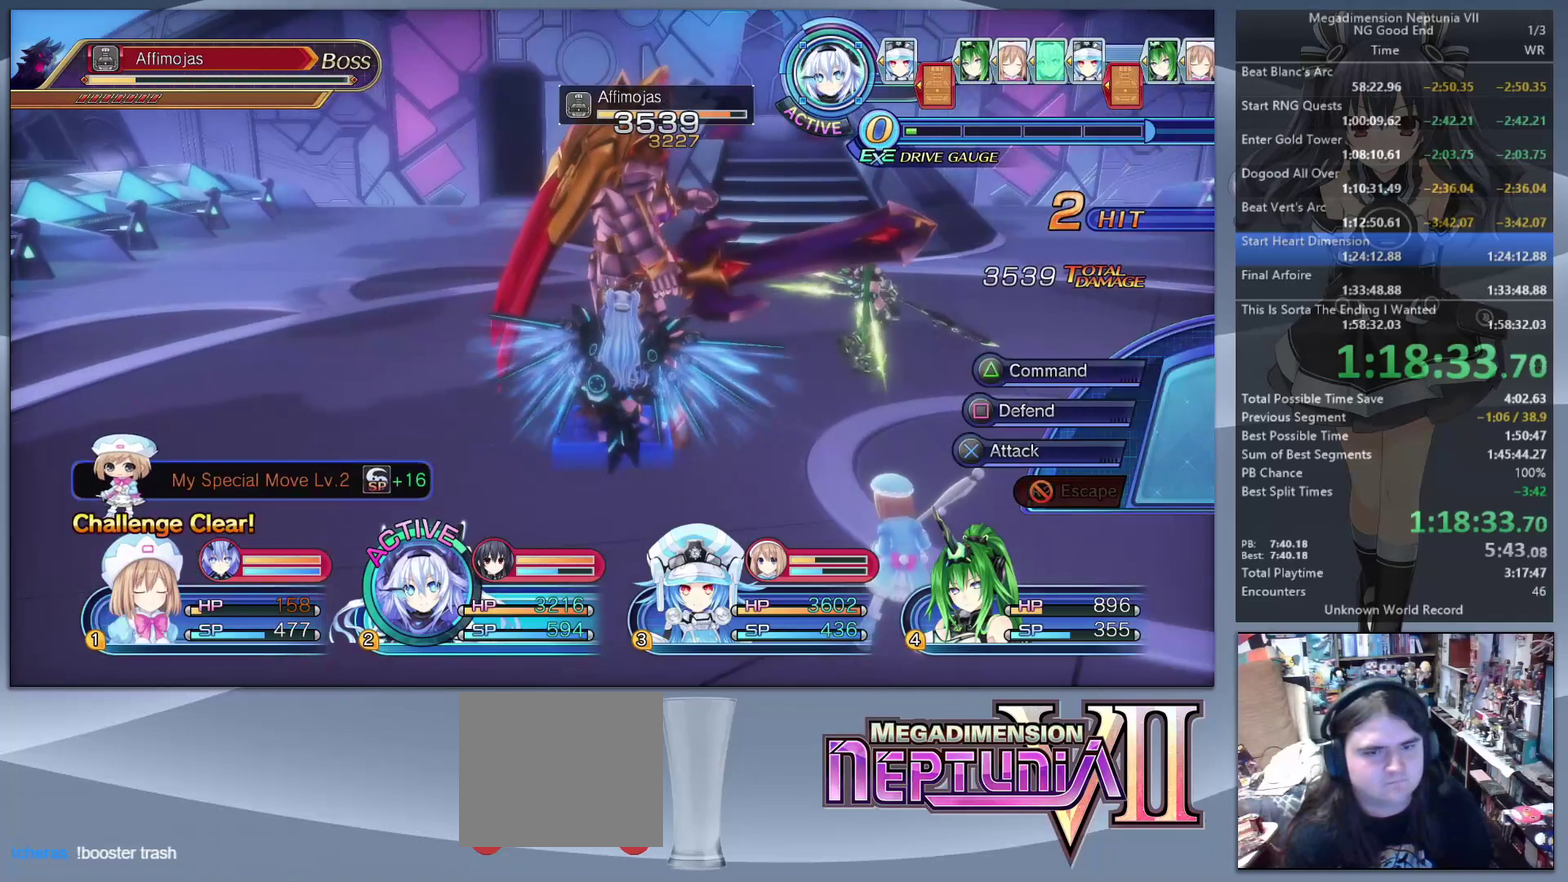
{"buttons": ["TRIANGLE"], "left_stick": "center", "right_stick": "center", "events": [[33, "L2", "up"], [467, "TRIANGLE", "down"]]}
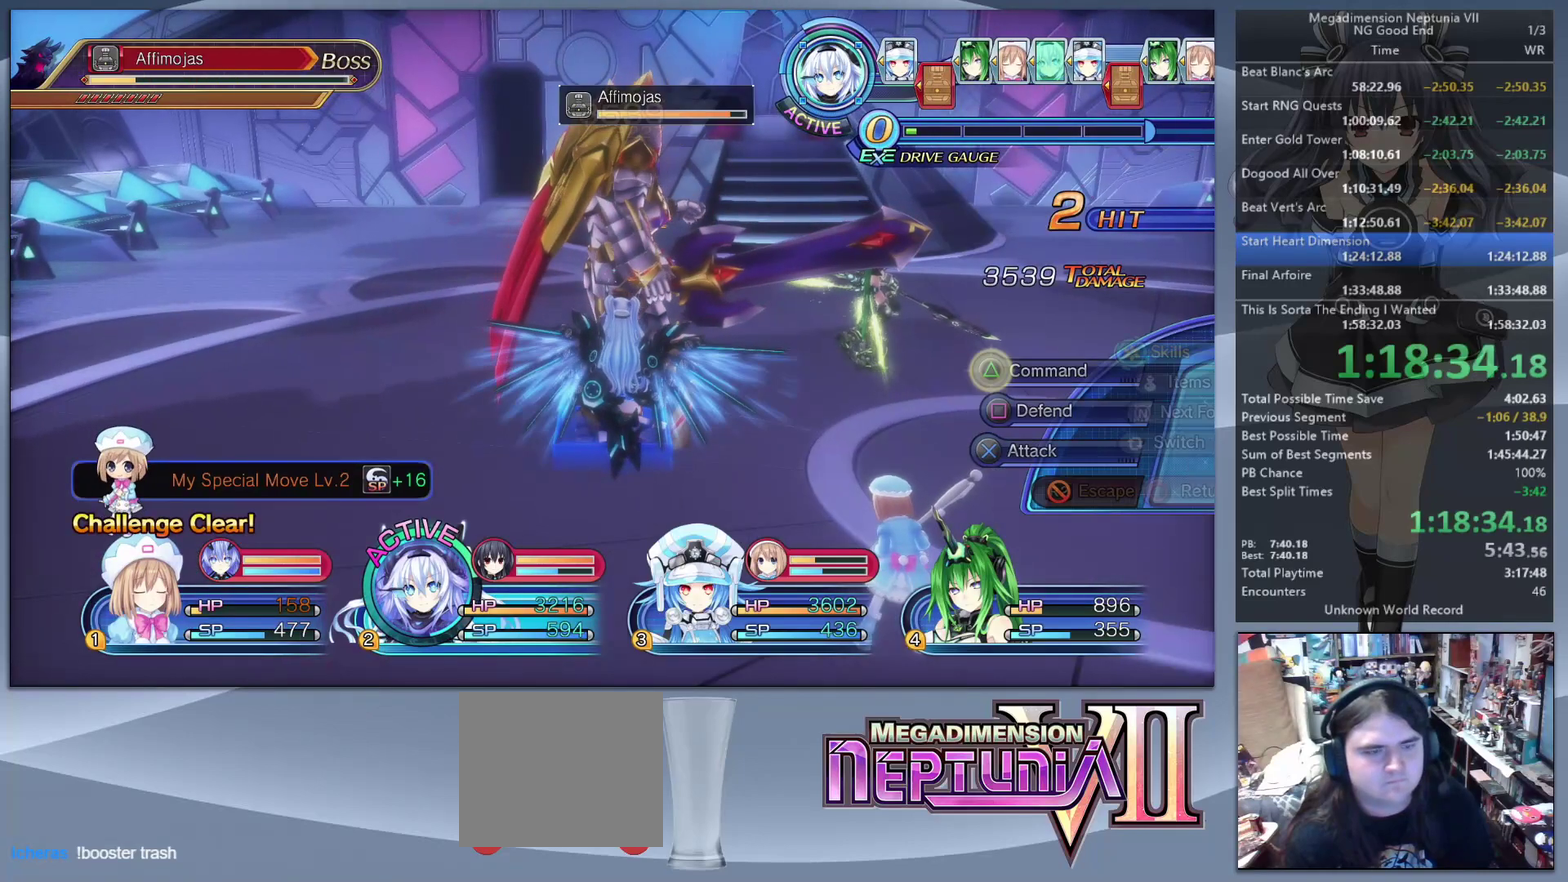
{"buttons": ["L2"], "left_stick": "center", "right_stick": "center", "events": [[67, "TRIANGLE", "up"], [133, "DPAD_UP", "down"], [200, "DPAD_UP", "up"], [367, "CROSS", "down"], [400, "L2", "down"], [467, "CROSS", "up"]]}
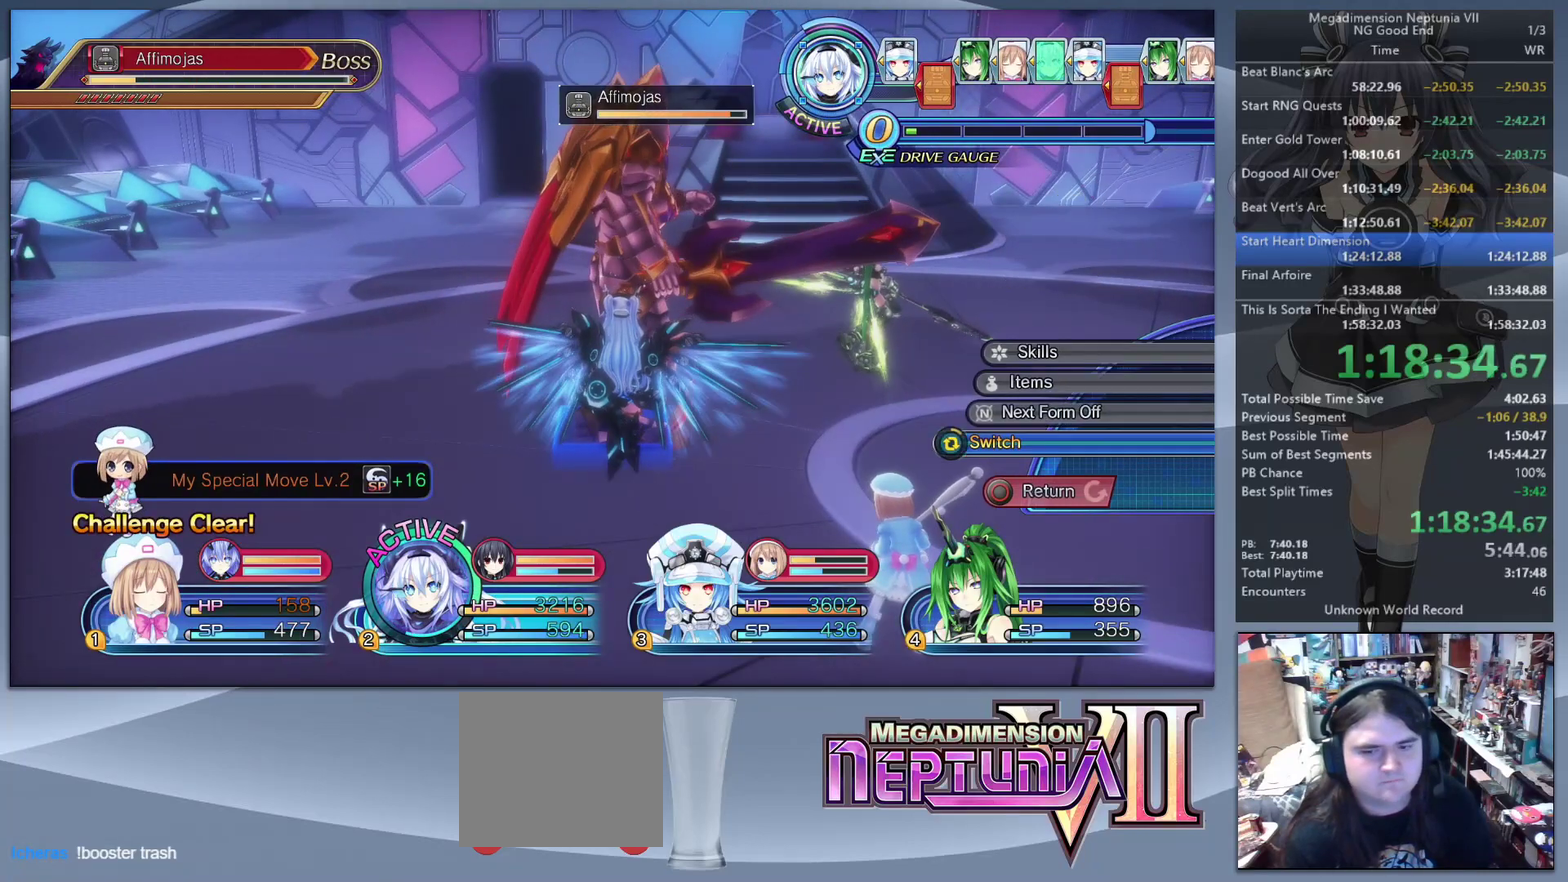
{"buttons": ["L2"], "left_stick": "center", "right_stick": "center", "events": [[33, "CROSS", "down"], [133, "CROSS", "up"]]}
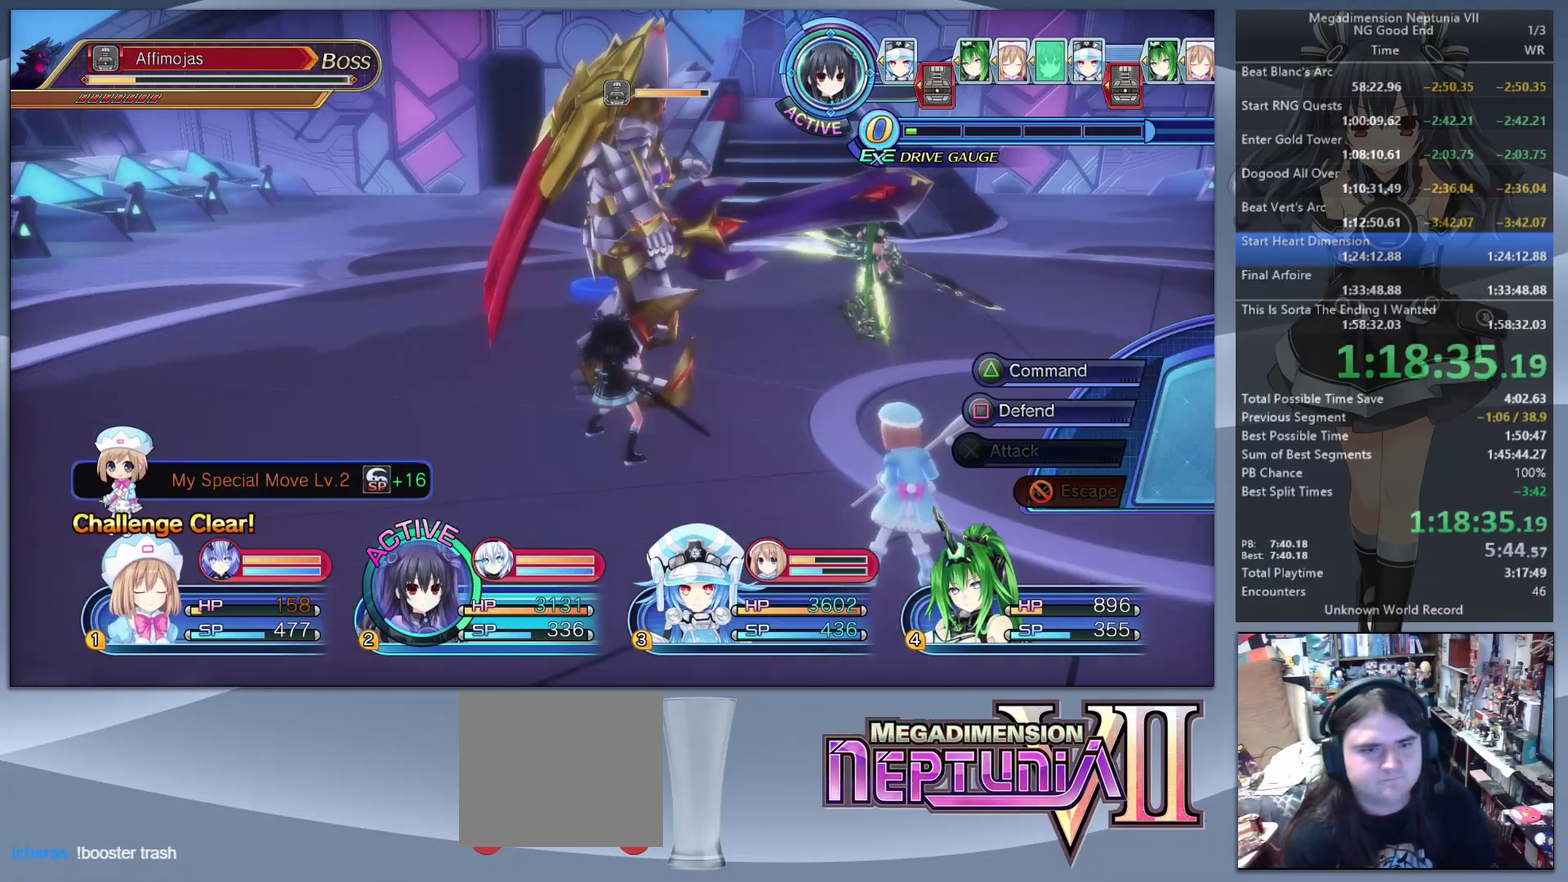
{"buttons": [], "left_stick": "center", "right_stick": "center", "events": [[67, "L2", "up"], [67, "TRIANGLE", "down"], [200, "DPAD_DOWN", "down"], [200, "TRIANGLE", "up"], [267, "DPAD_DOWN", "up"], [300, "CROSS", "down"], [433, "CROSS", "up"]]}
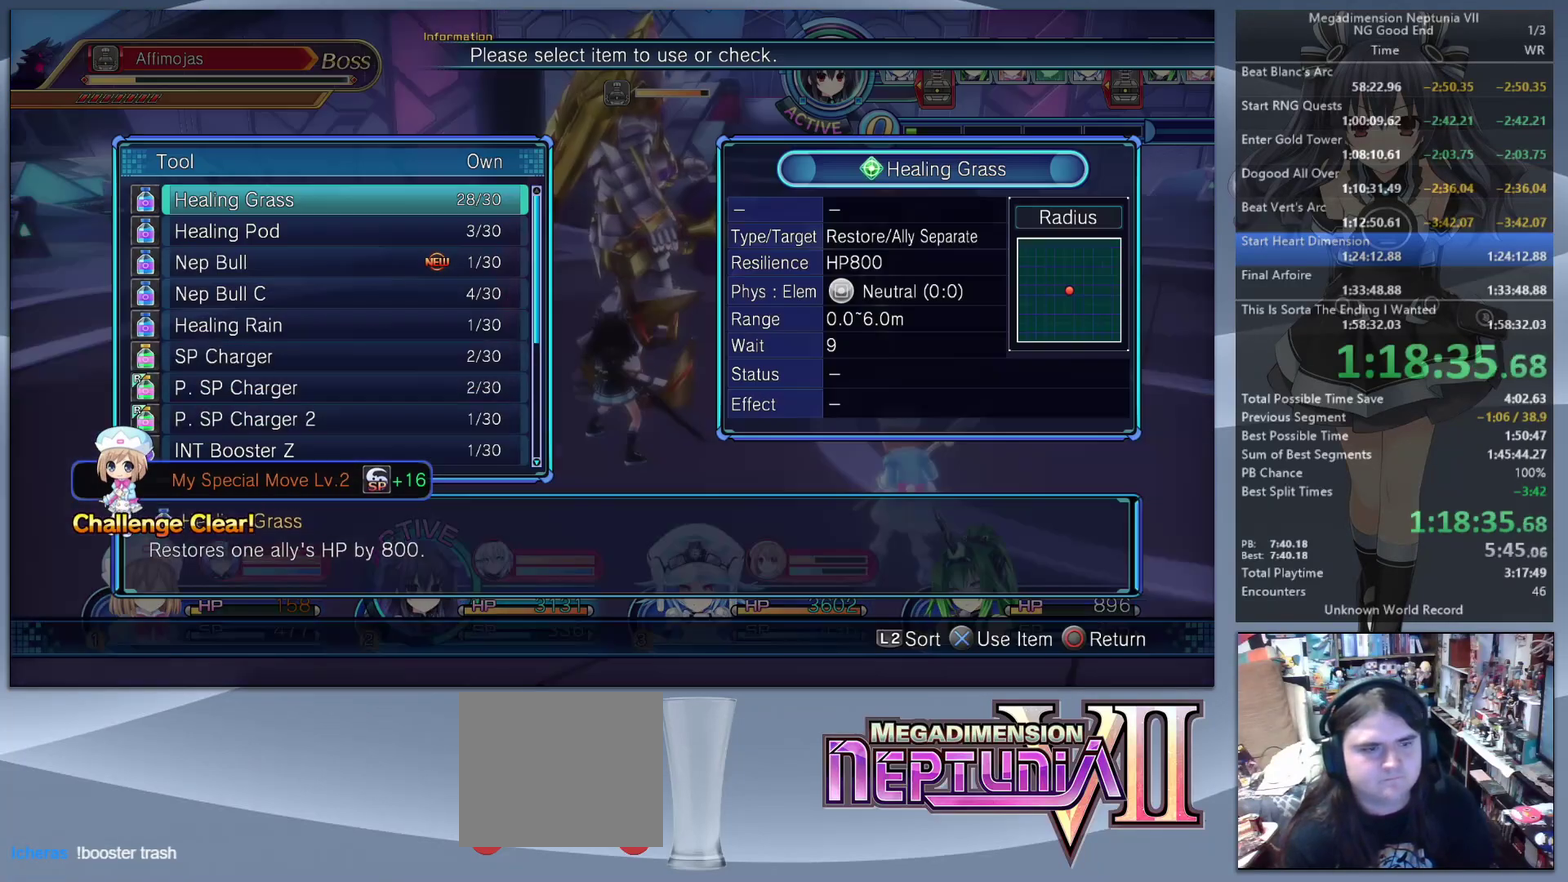
{"buttons": [], "left_stick": "center", "right_stick": "center", "events": []}
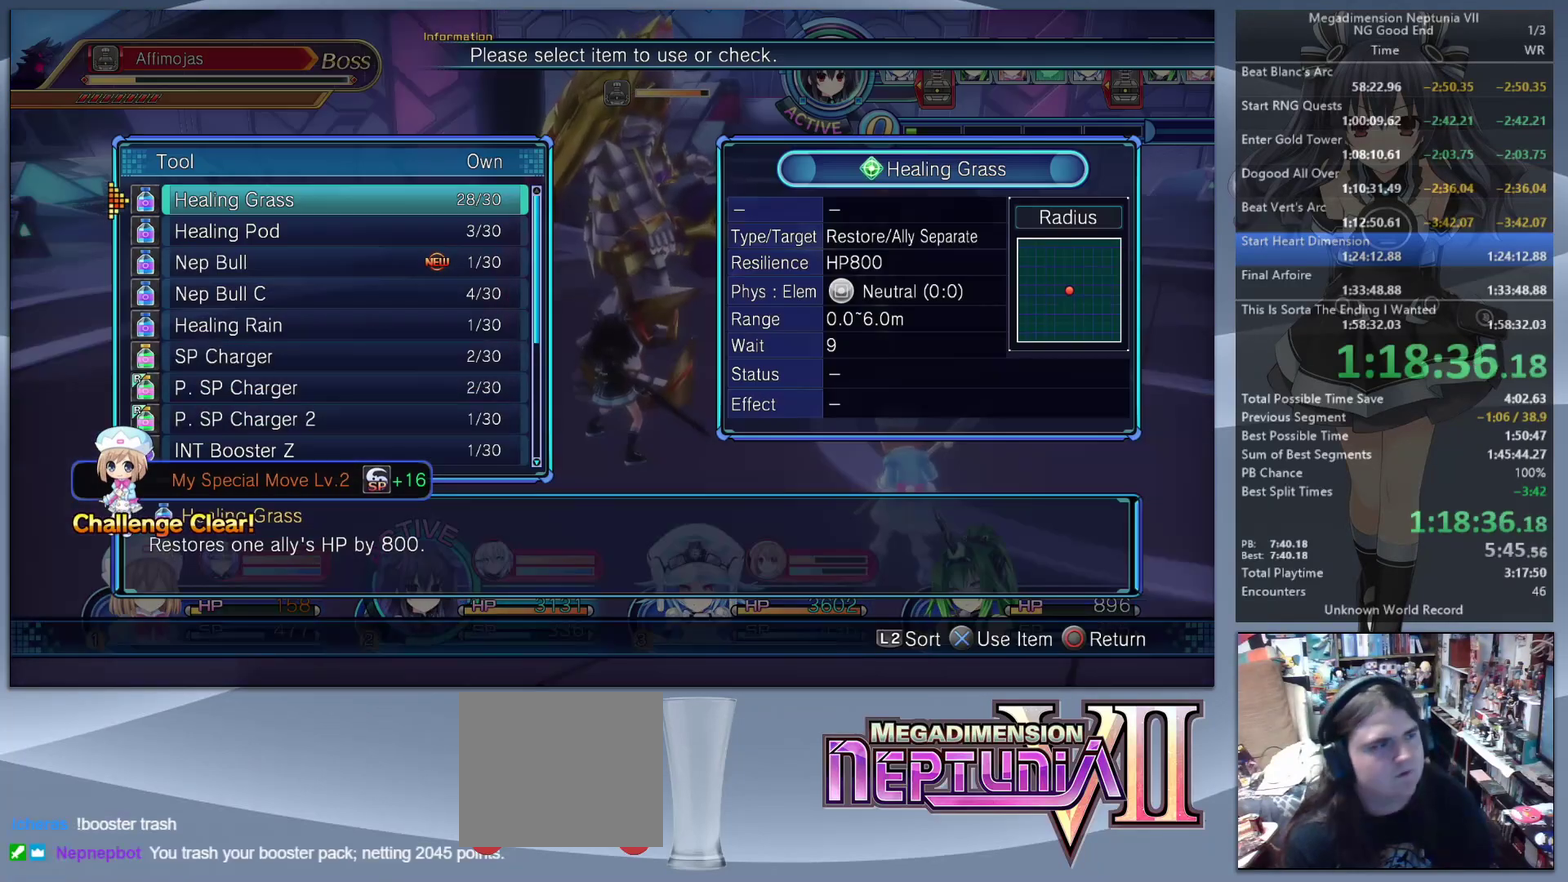
{"buttons": [], "left_stick": "center", "right_stick": "center", "events": [[233, "CIRCLE", "down"], [367, "CIRCLE", "up"]]}
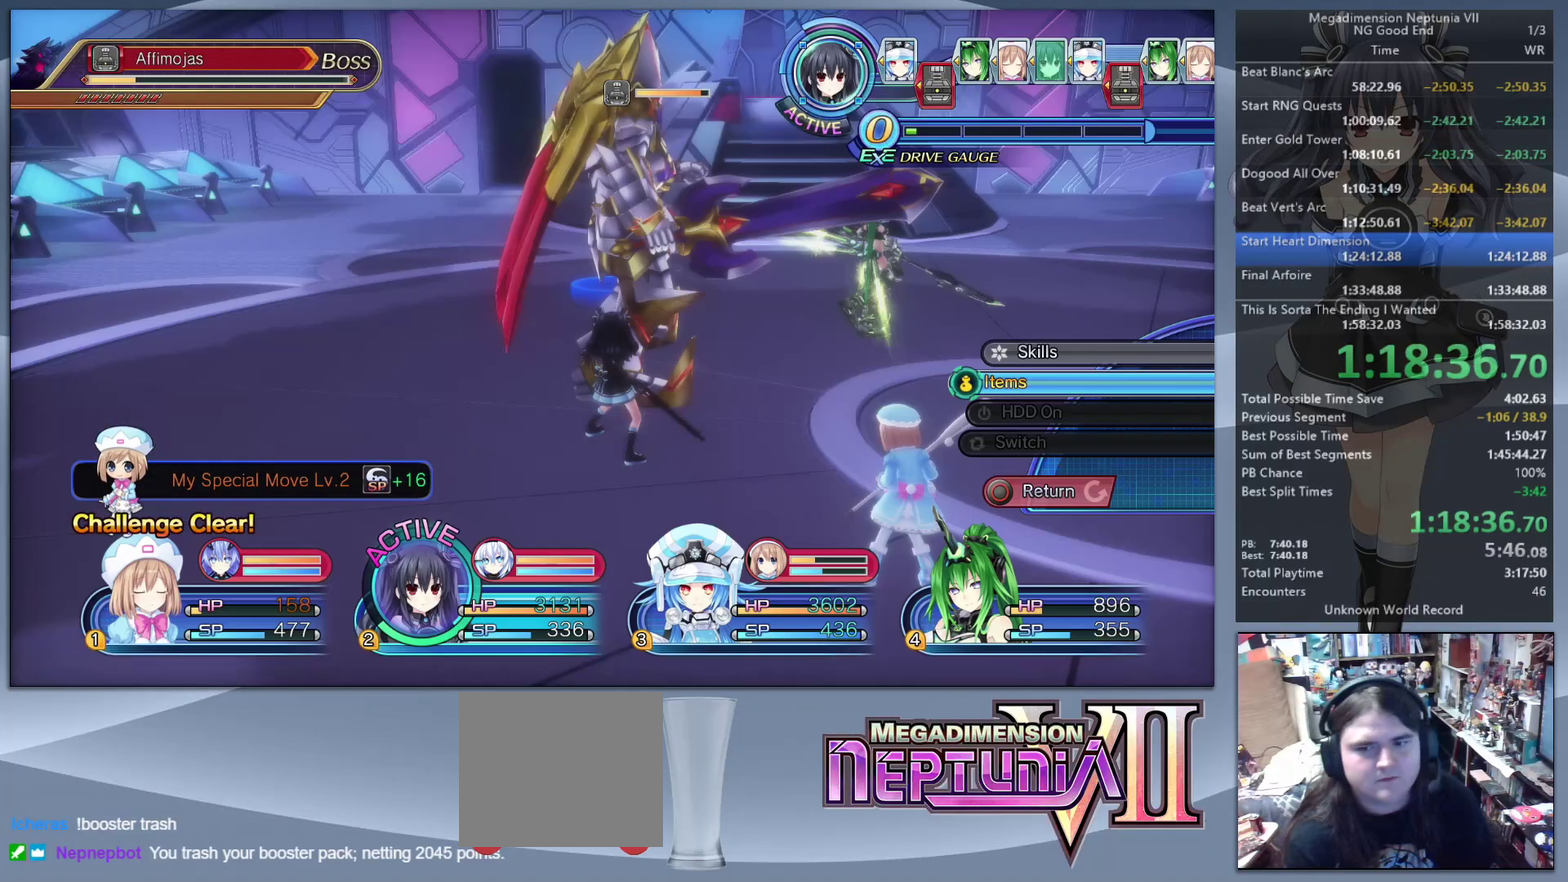
{"buttons": [], "left_stick": "left", "right_stick": "center", "events": [[33, "DPAD_UP", "down"], [133, "DPAD_UP", "up"], [167, "CROSS", "down"], [267, "CROSS", "up"], [333, "CROSS", "down"], [433, "CROSS", "up"], [500, "left_stick", "left"]]}
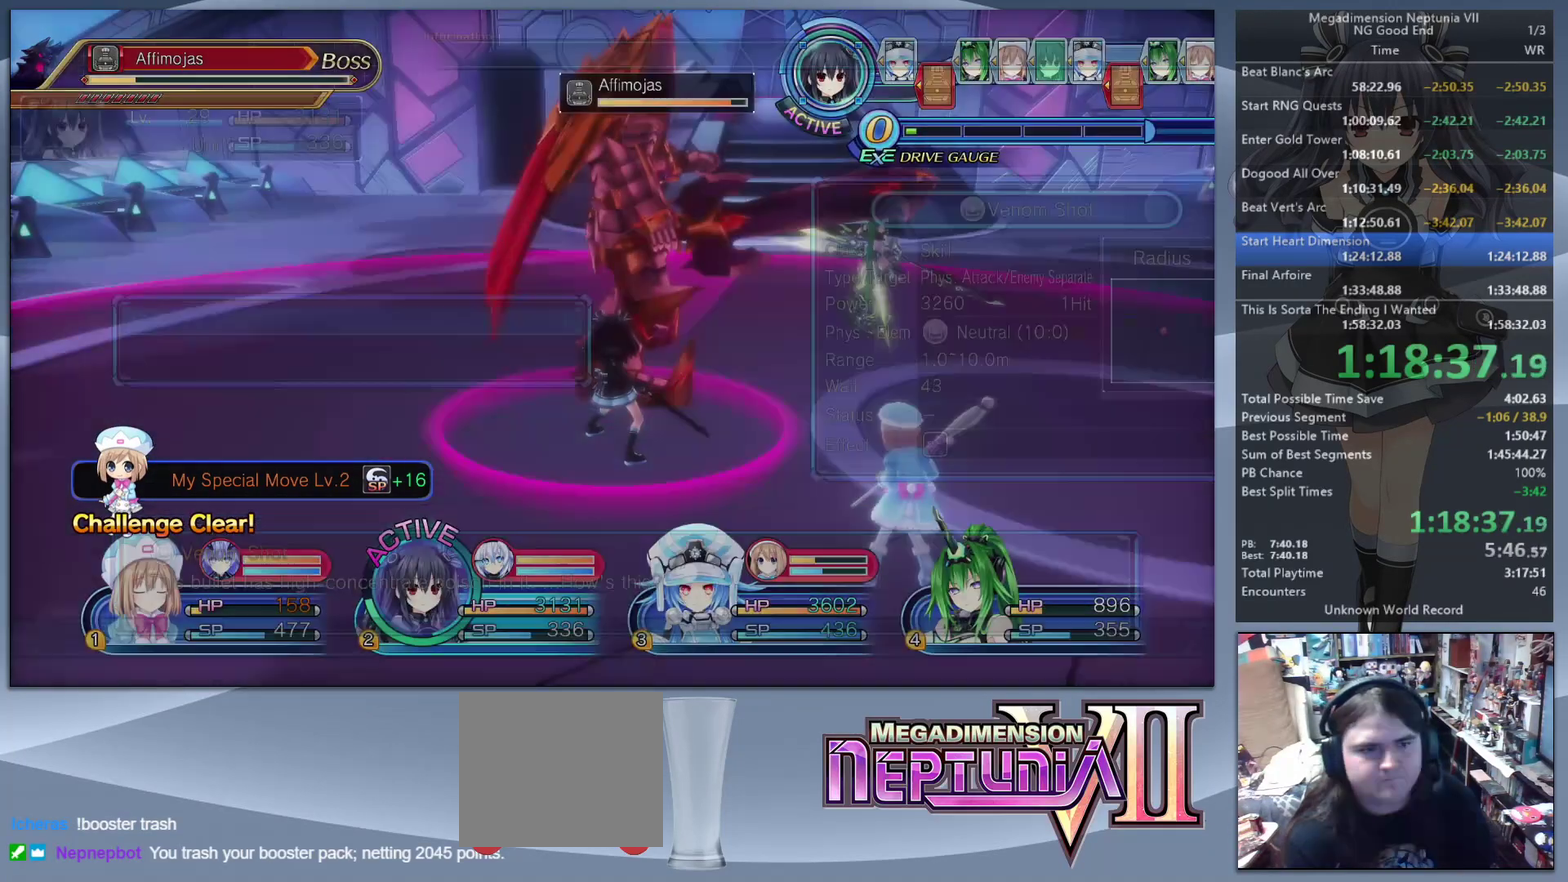
{"buttons": ["CROSS", "L2"], "left_stick": "center", "right_stick": "center", "events": [[267, "L2", "down"], [300, "left_stick", "down-right"], [400, "left_stick", "center"], [433, "CROSS", "down"]]}
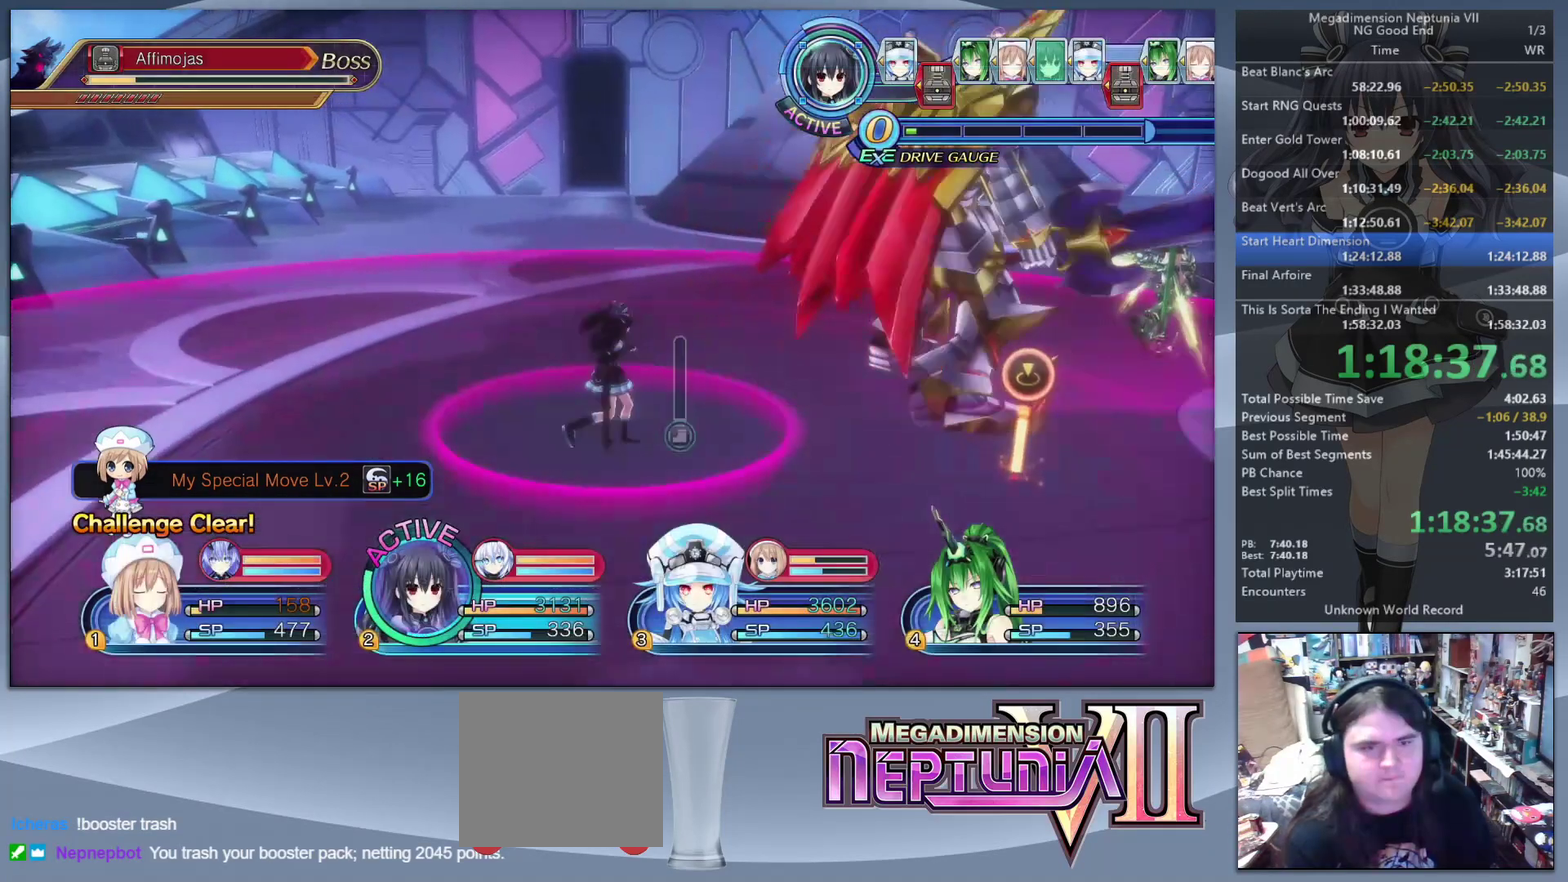
{"buttons": [], "left_stick": "center", "right_stick": "center", "events": [[67, "CROSS", "up"], [500, "L2", "up"]]}
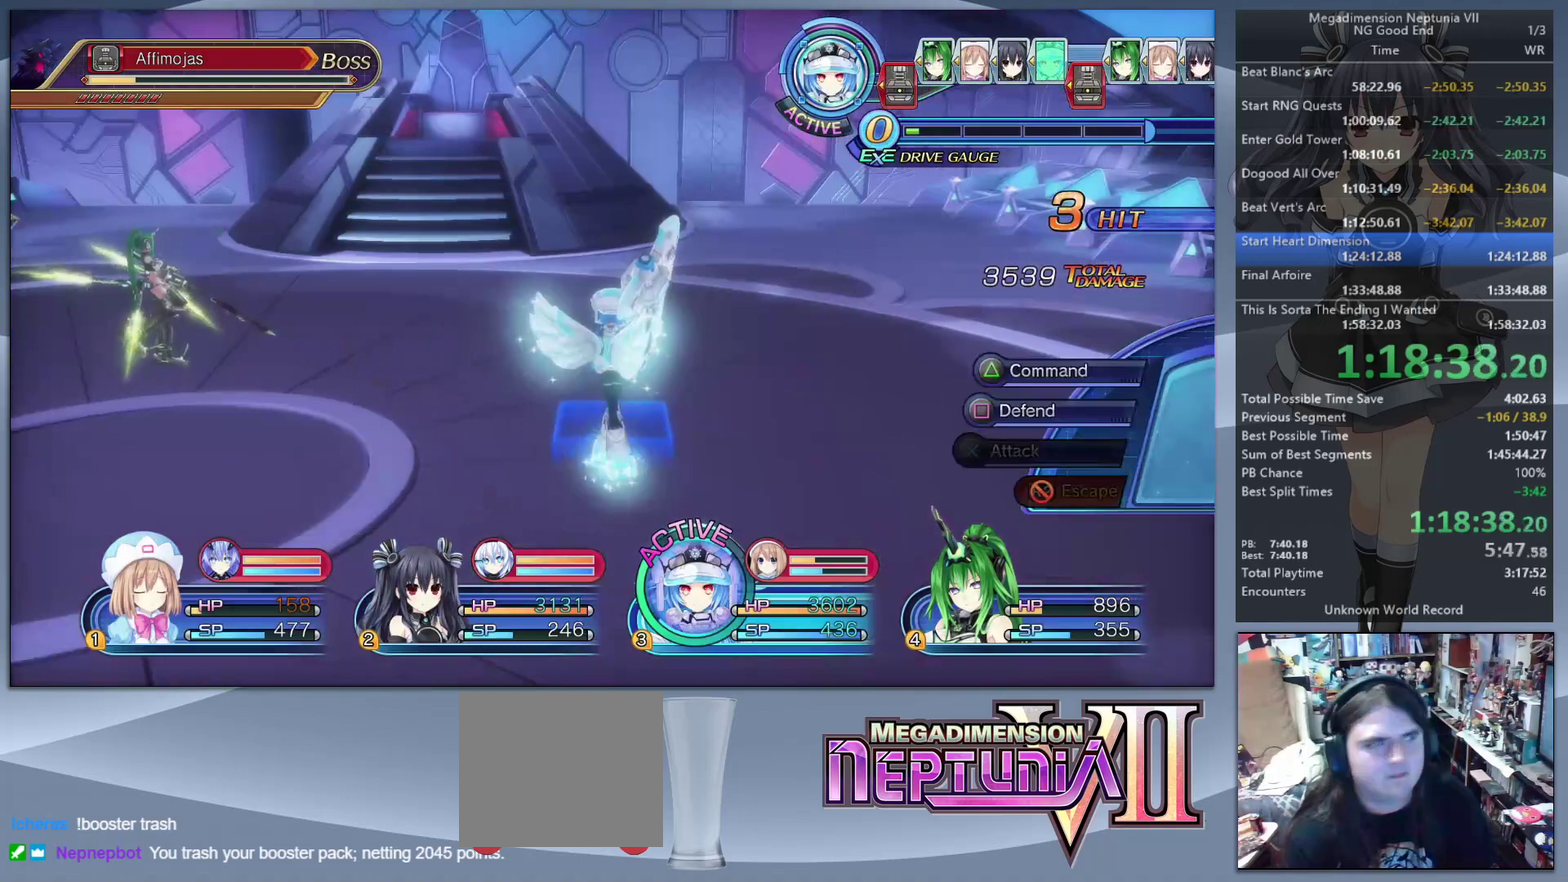
{"buttons": ["CROSS"], "left_stick": "center", "right_stick": "center", "events": [[100, "TRIANGLE", "down"], [233, "TRIANGLE", "up"], [300, "DPAD_UP", "down"], [400, "DPAD_UP", "up"], [467, "CROSS", "down"]]}
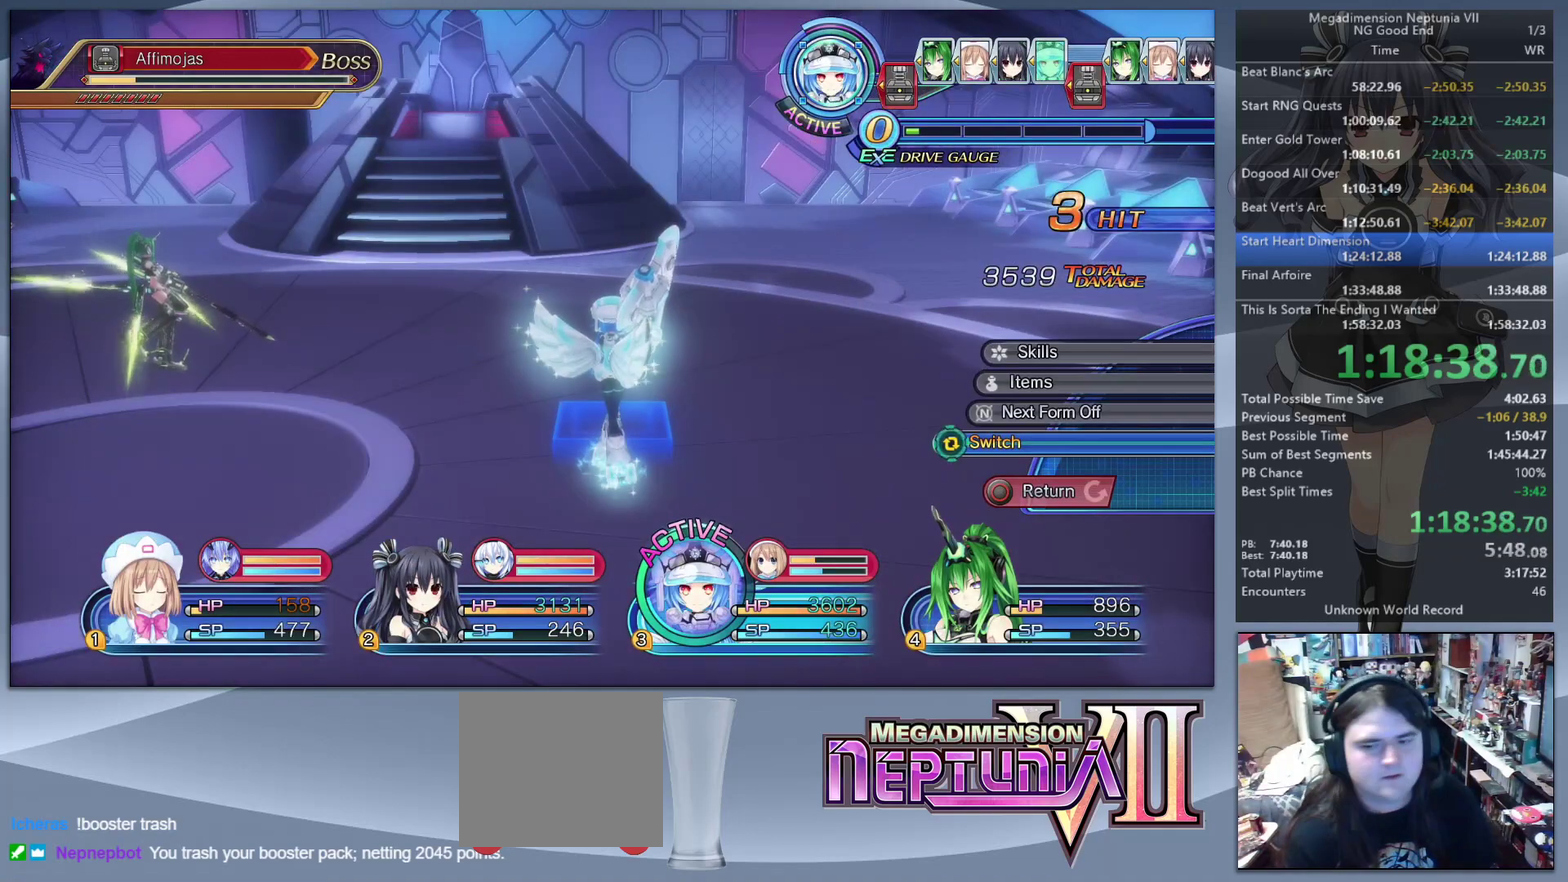
{"buttons": ["L2"], "left_stick": "center", "right_stick": "left", "events": [[67, "CROSS", "up"], [67, "L2", "down"], [133, "CROSS", "down"], [233, "CROSS", "up"], [433, "right_stick", "left"]]}
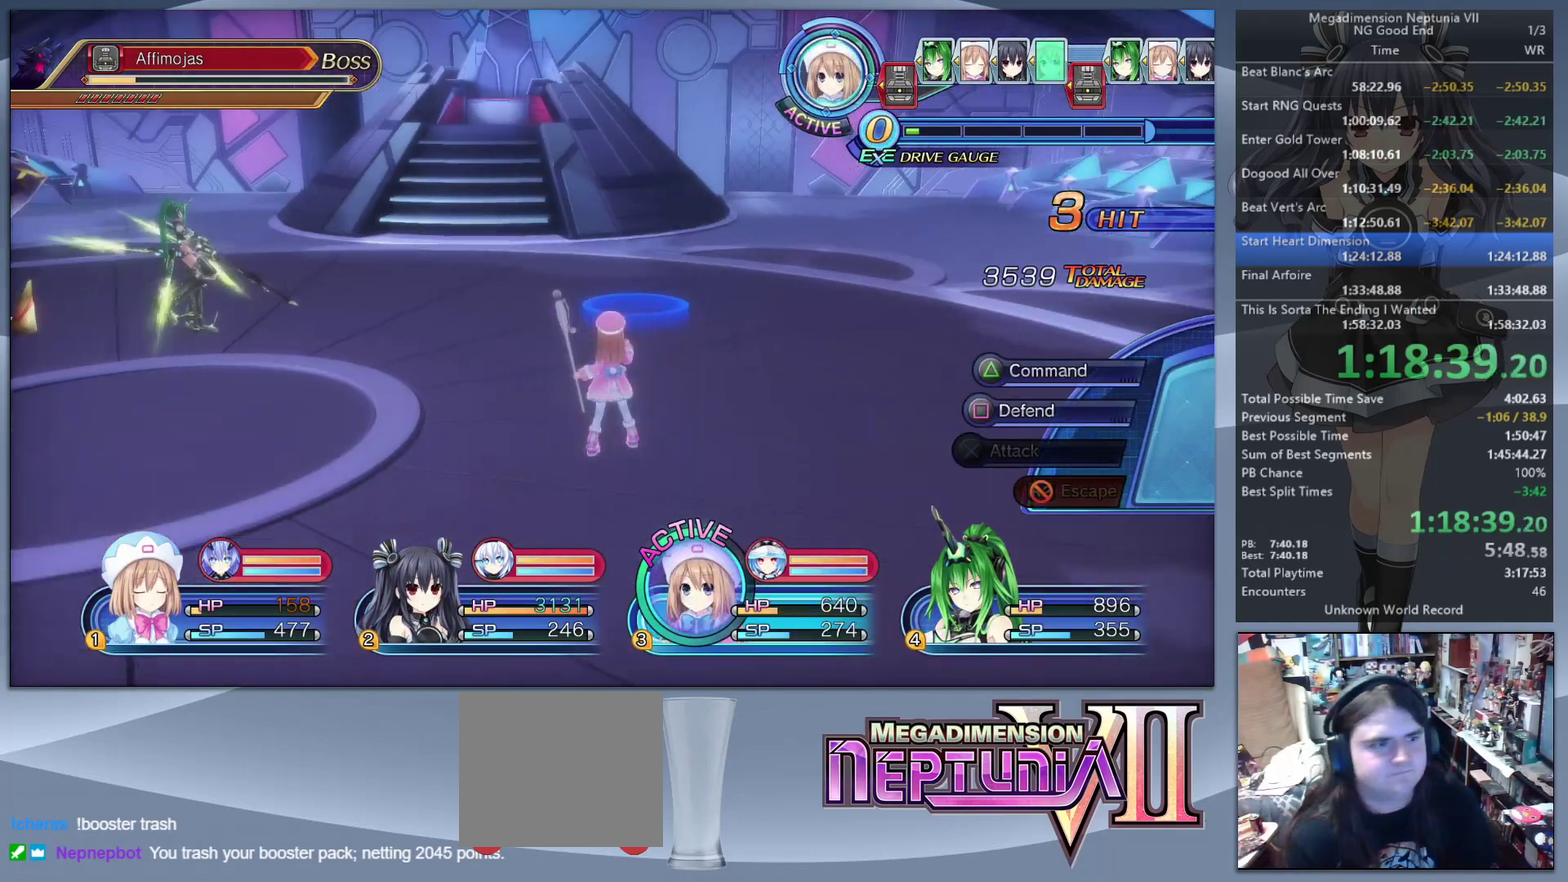
{"buttons": [], "left_stick": "up", "right_stick": "center", "events": [[67, "L2", "up"], [100, "left_stick", "down"], [200, "left_stick", "down-right"], [367, "left_stick", "right"], [467, "left_stick", "up"], [500, "right_stick", "center"]]}
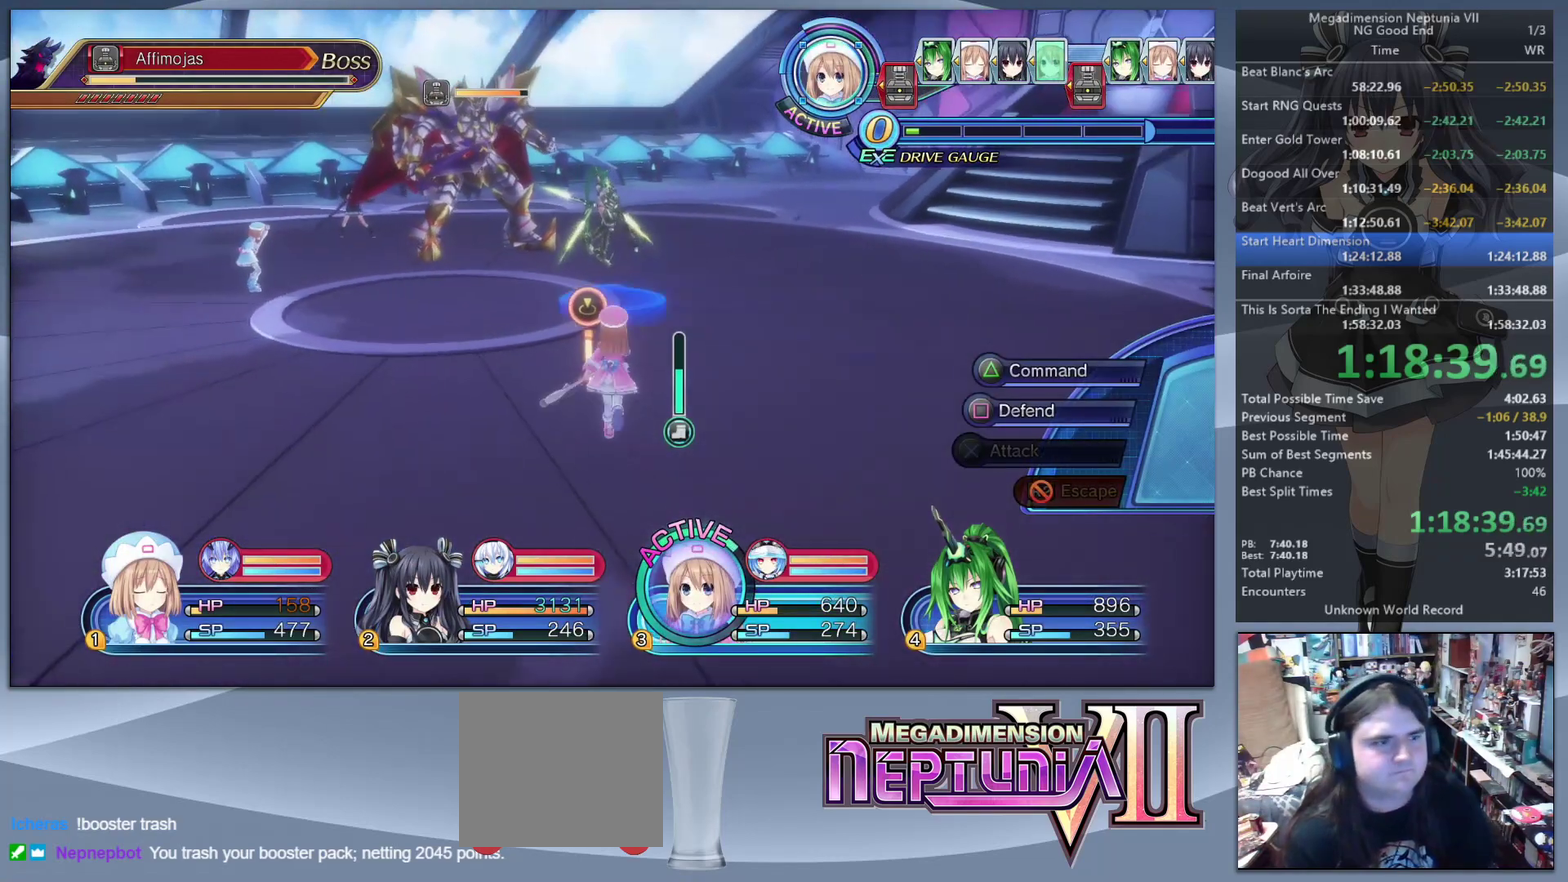
{"buttons": ["CROSS"], "left_stick": "center", "right_stick": "center", "events": [[33, "left_stick", "center"], [167, "TRIANGLE", "down"], [300, "TRIANGLE", "up"], [333, "DPAD_DOWN", "down"], [433, "CROSS", "down"], [433, "DPAD_DOWN", "up"]]}
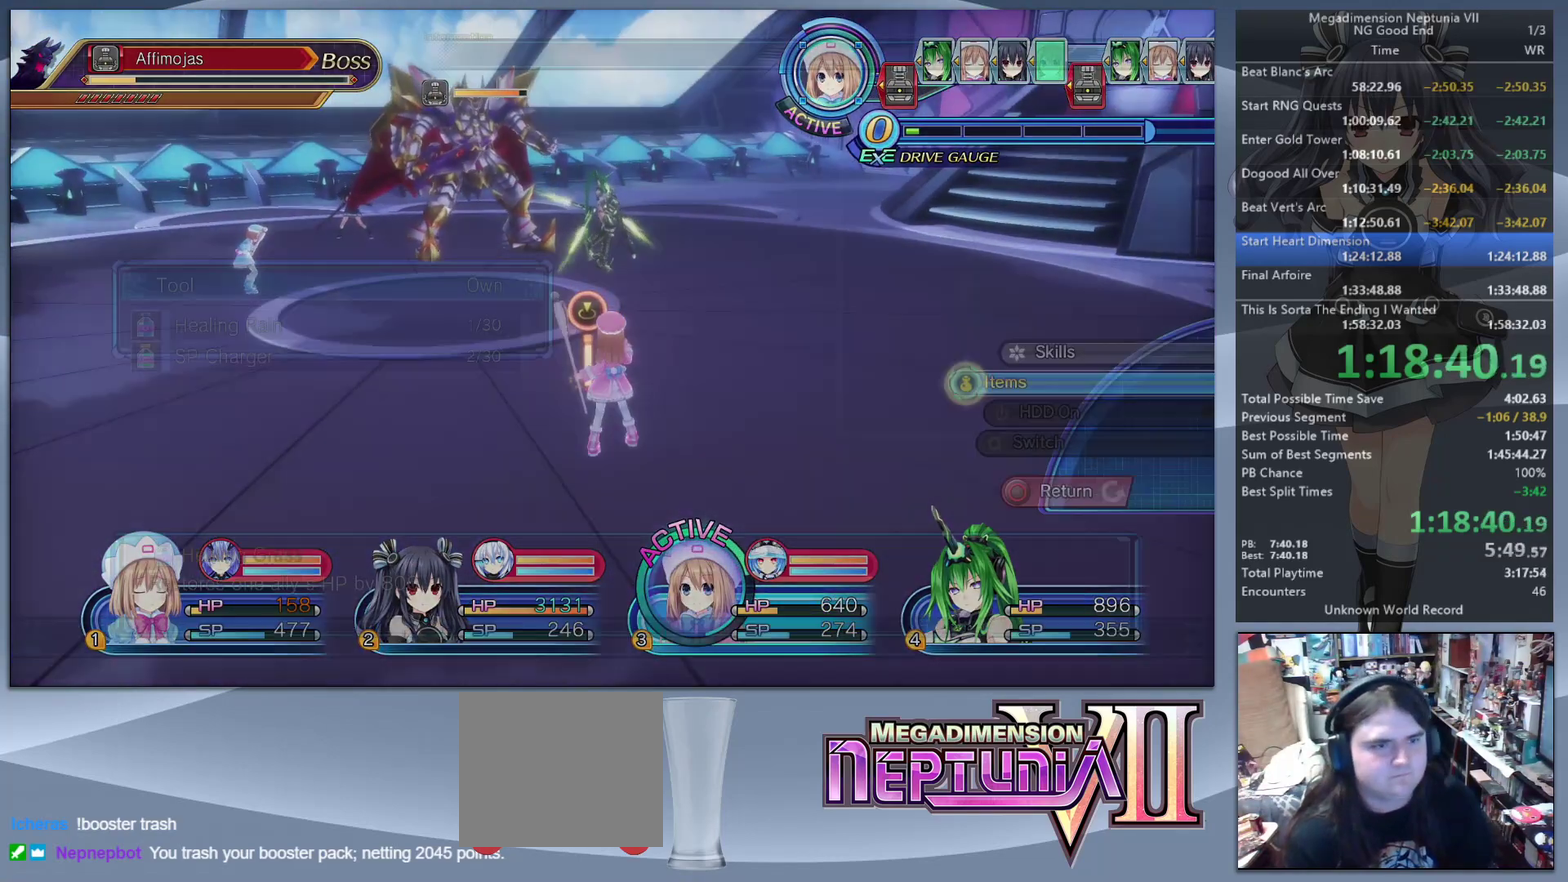
{"buttons": [], "left_stick": "center", "right_stick": "center", "events": [[33, "CROSS", "up"], [233, "DPAD_DOWN", "down"], [300, "DPAD_DOWN", "up"]]}
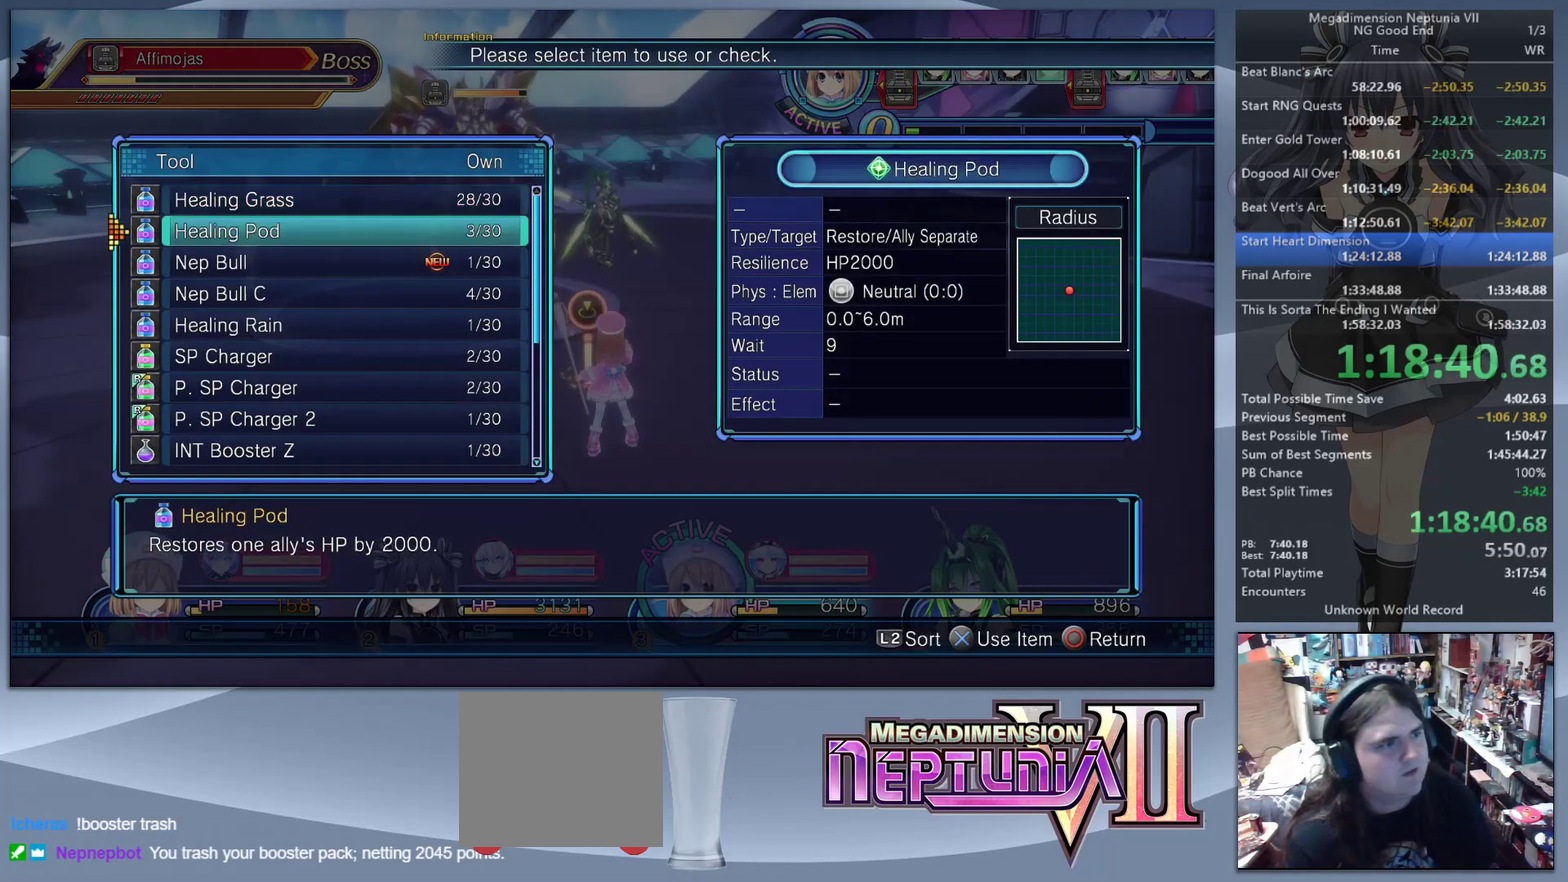
{"buttons": [], "left_stick": "center", "right_stick": "center", "events": [[67, "DPAD_UP", "down"], [167, "DPAD_UP", "up"]]}
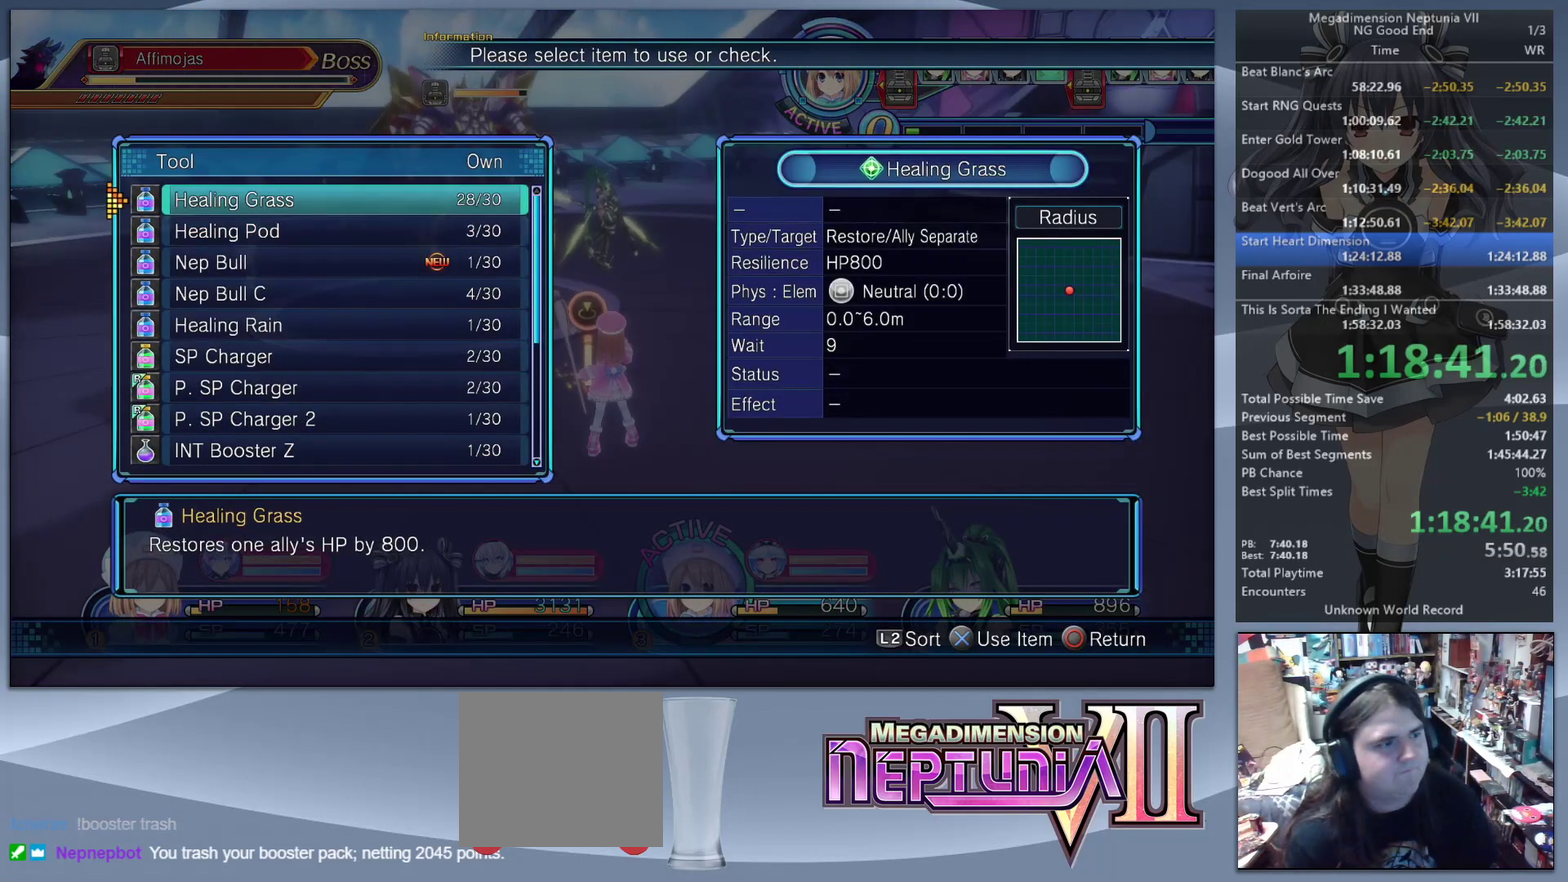
{"buttons": ["CROSS"], "left_stick": "center", "right_stick": "center", "events": [[400, "CROSS", "down"]]}
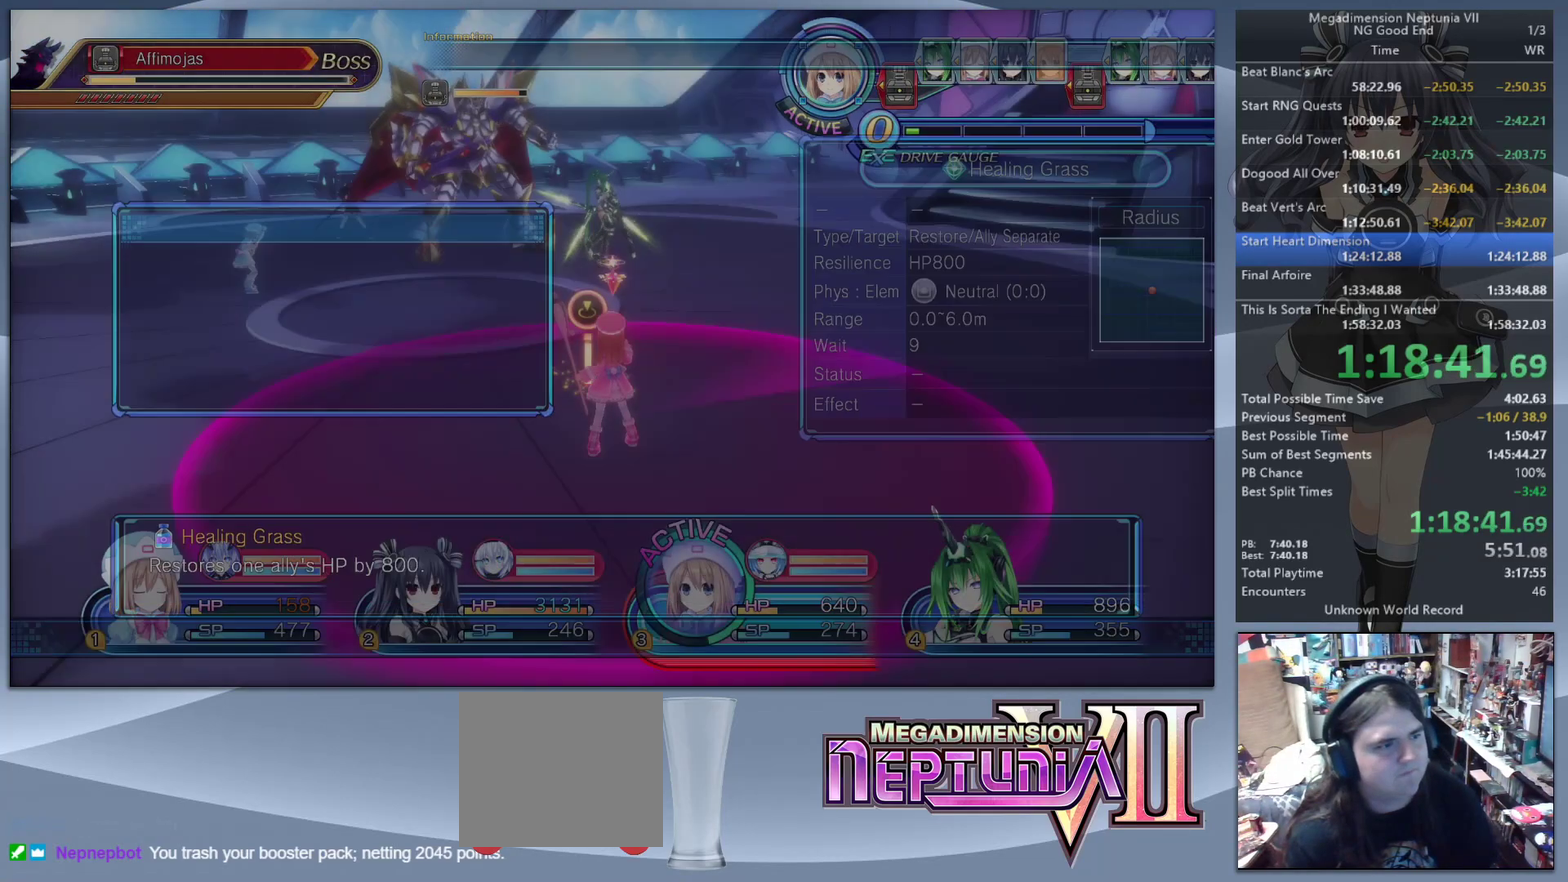
{"buttons": [], "left_stick": "center", "right_stick": "center", "events": [[33, "CROSS", "up"], [133, "left_stick", "up"], [333, "left_stick", "center"]]}
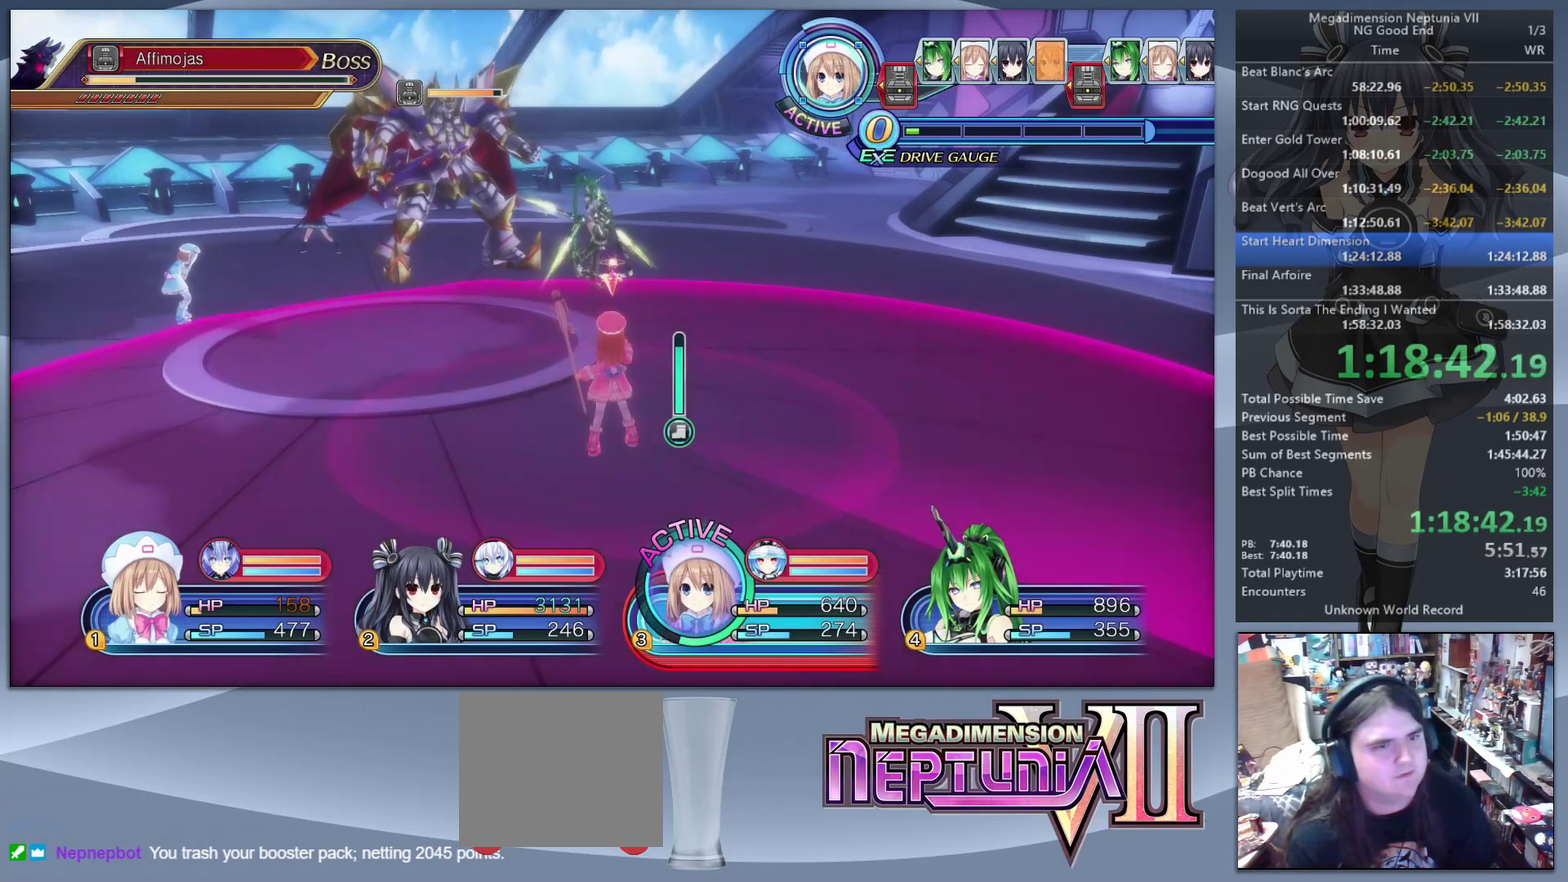
{"buttons": [], "left_stick": "center", "right_stick": "center", "events": [[133, "CIRCLE", "down"], [233, "CIRCLE", "up"], [367, "DPAD_DOWN", "down"], [467, "DPAD_DOWN", "up"]]}
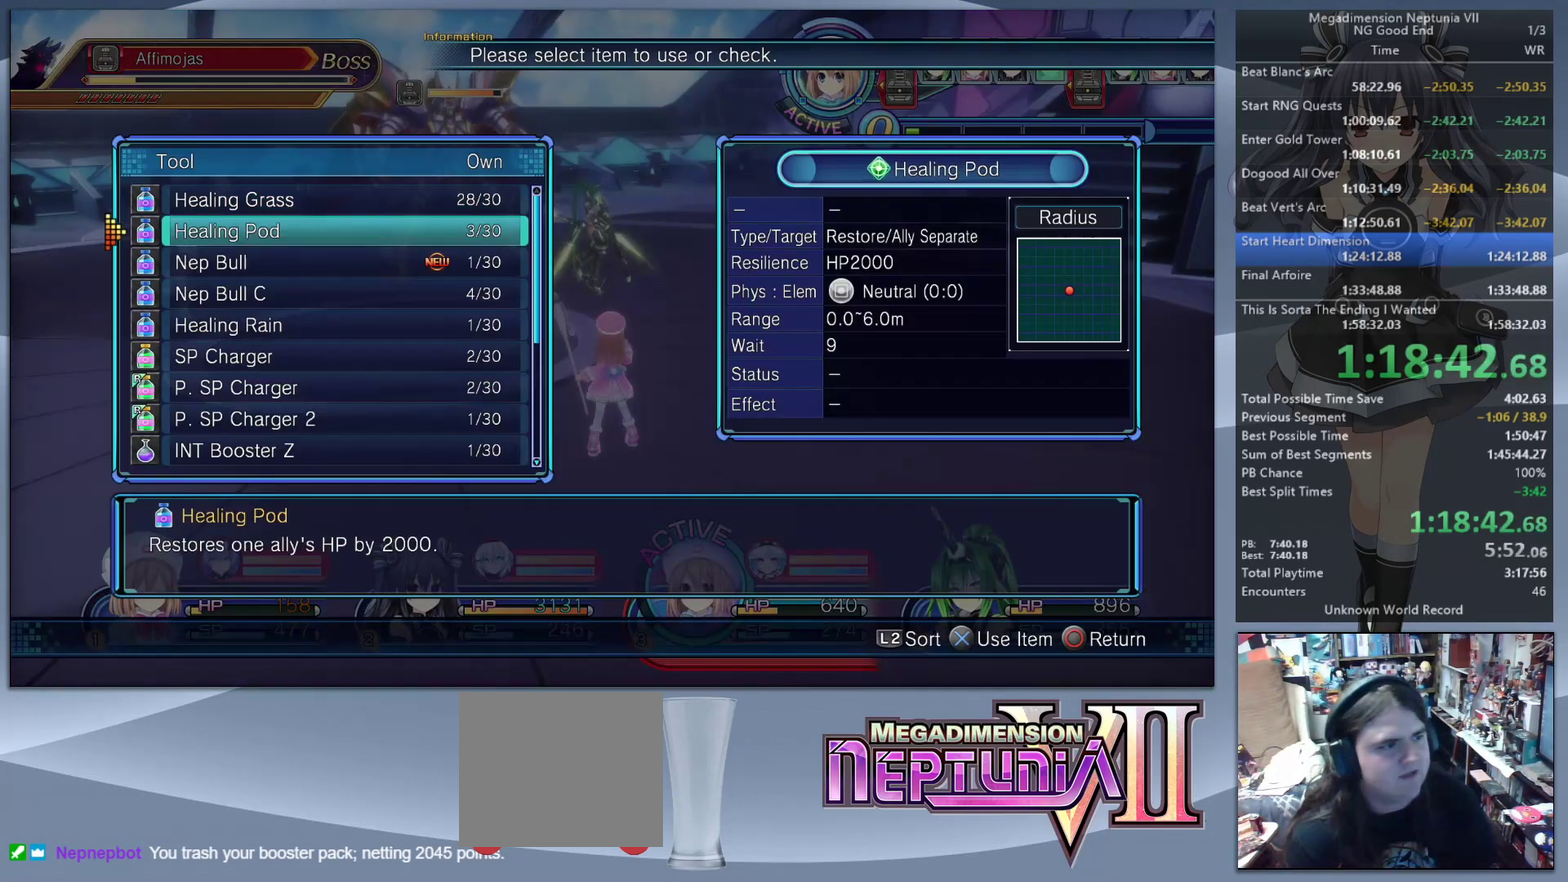
{"buttons": ["DPAD_RIGHT"], "left_stick": "center", "right_stick": "center", "events": [[100, "DPAD_DOWN", "down"], [167, "DPAD_DOWN", "up"], [200, "CROSS", "down"], [333, "CROSS", "up"], [433, "DPAD_RIGHT", "down"]]}
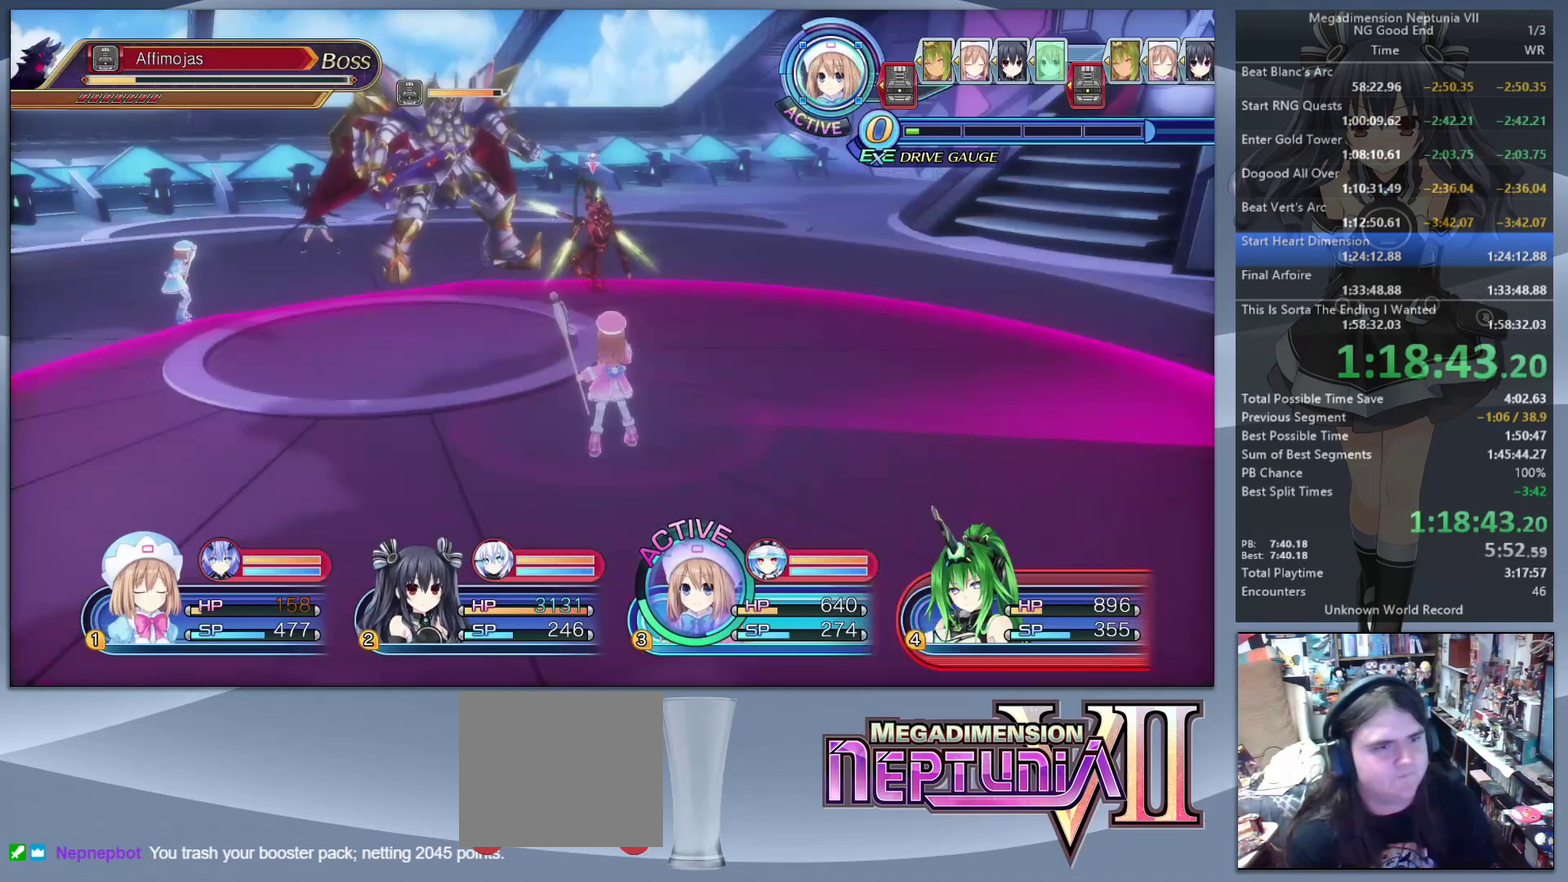
{"buttons": ["CROSS", "L2"], "left_stick": "center", "right_stick": "center", "events": [[33, "DPAD_RIGHT", "up"], [300, "L2", "down"], [400, "CROSS", "down"]]}
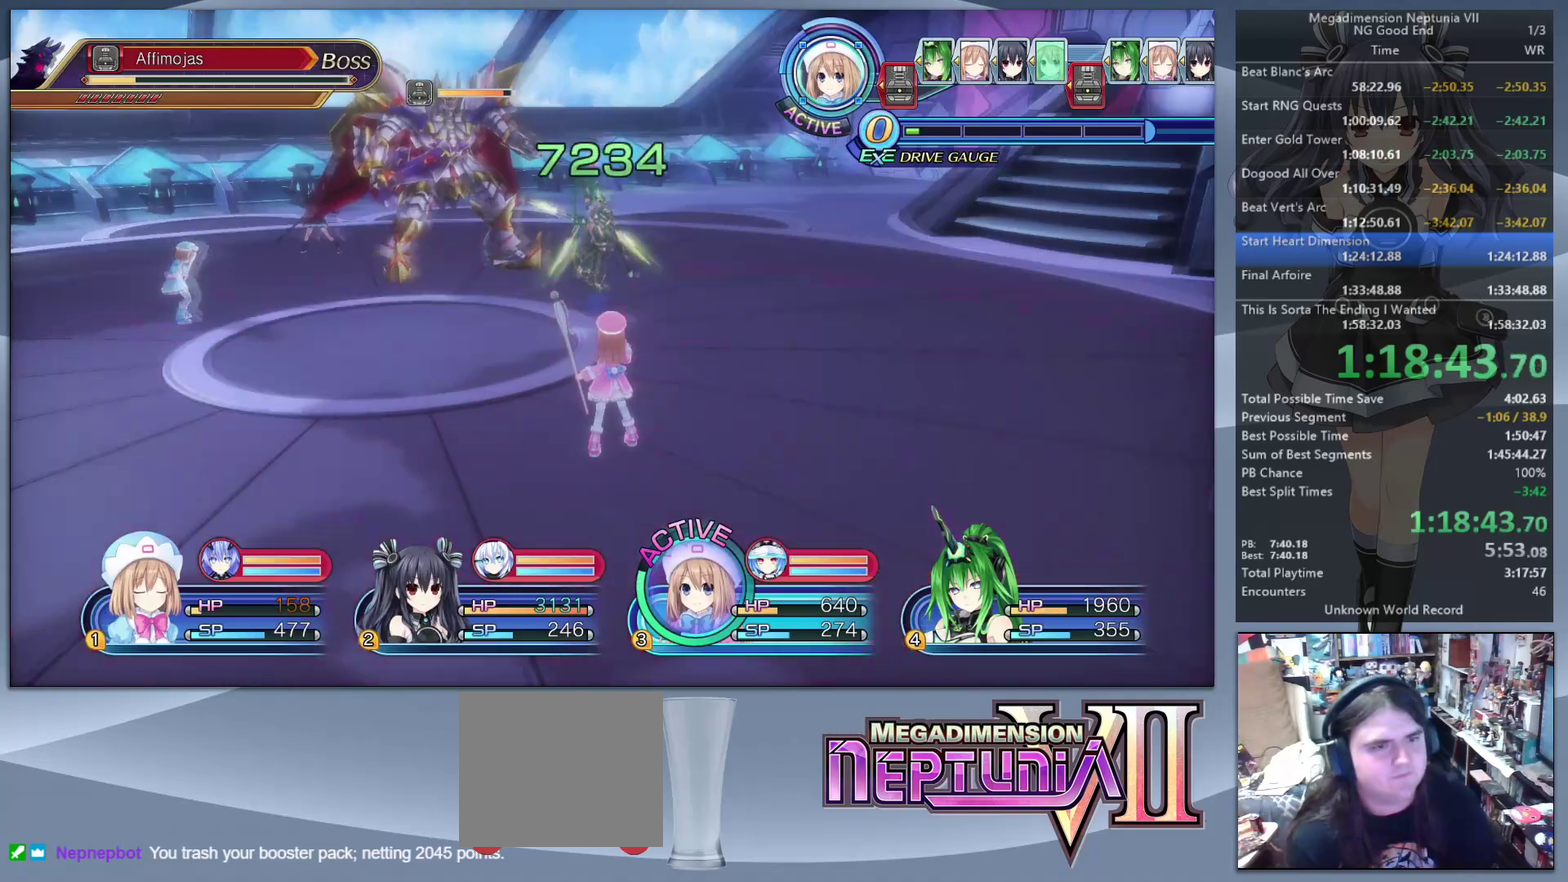
{"buttons": [], "left_stick": "down", "right_stick": "left", "events": [[33, "CROSS", "up"], [400, "L2", "up"], [467, "left_stick", "down"], [467, "right_stick", "left"]]}
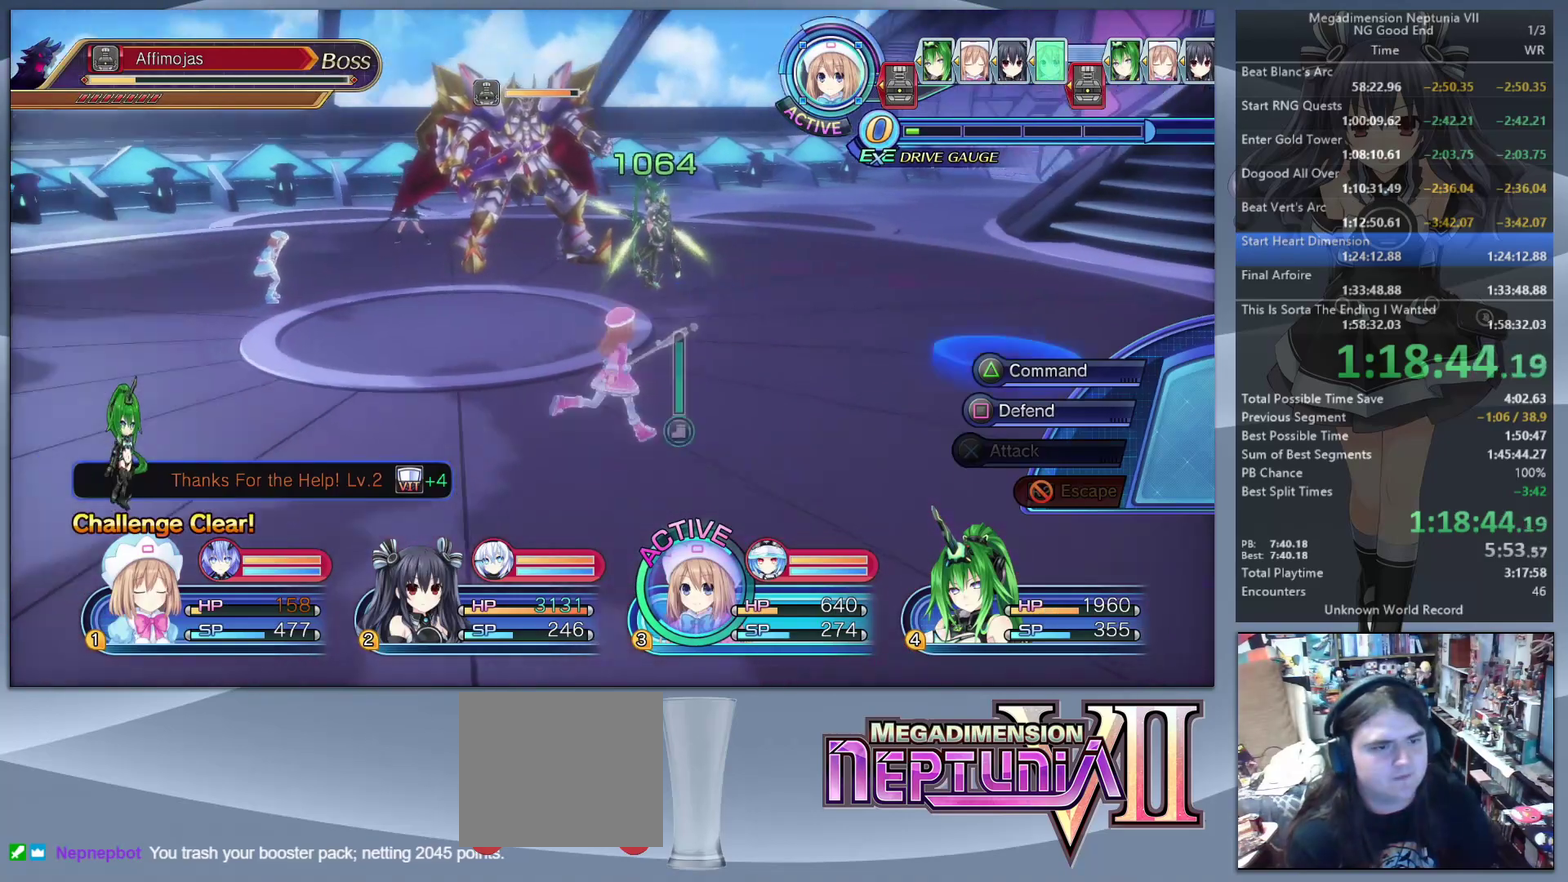
{"buttons": [], "left_stick": "center", "right_stick": "center", "events": [[133, "right_stick", "center"], [200, "left_stick", "up"], [333, "left_stick", "center"]]}
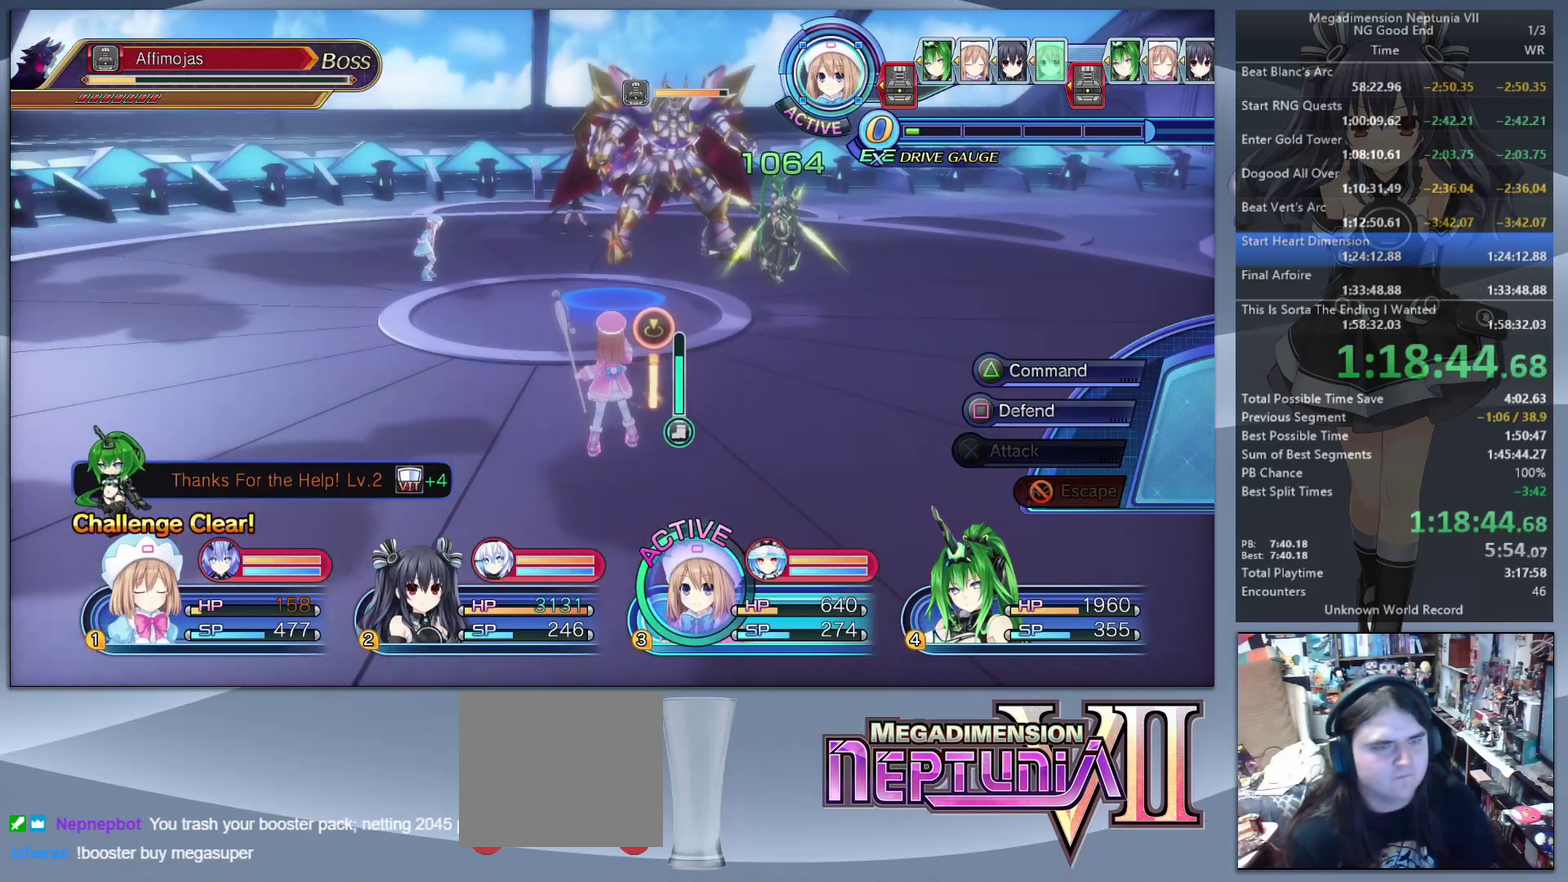
{"buttons": ["CROSS"], "left_stick": "center", "right_stick": "center", "events": [[133, "TRIANGLE", "down"], [233, "TRIANGLE", "up"], [300, "CROSS", "down"]]}
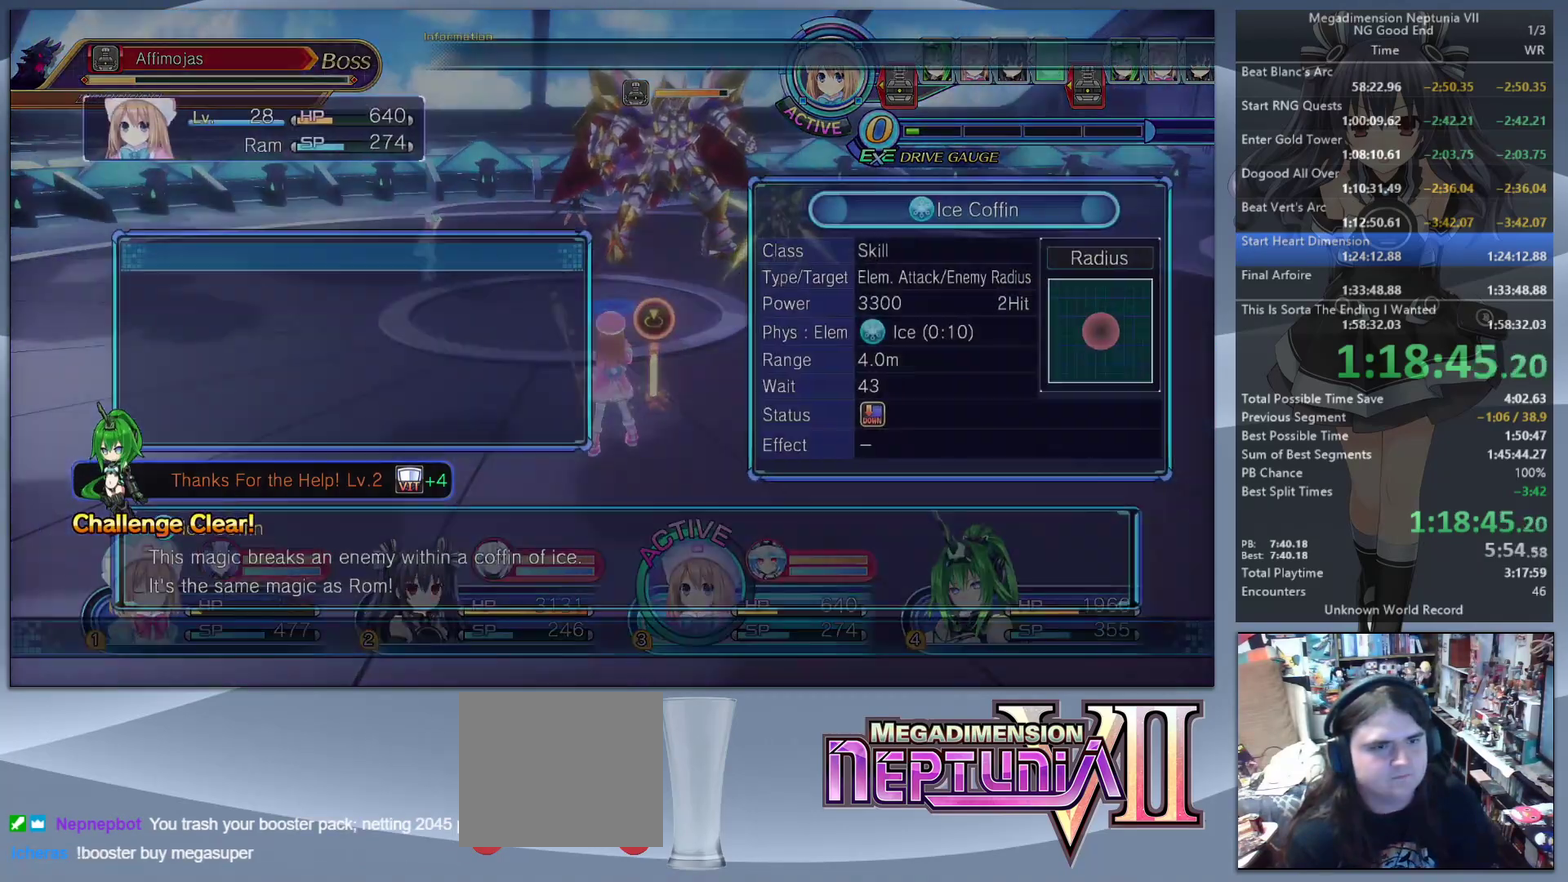
{"buttons": ["CROSS", "L2"], "left_stick": "center", "right_stick": "center", "events": [[33, "CROSS", "up"], [33, "left_stick", "up-right"], [200, "L2", "down"], [233, "left_stick", "up"], [267, "CROSS", "down"], [367, "CROSS", "up"], [400, "left_stick", "center"], [433, "CROSS", "down"]]}
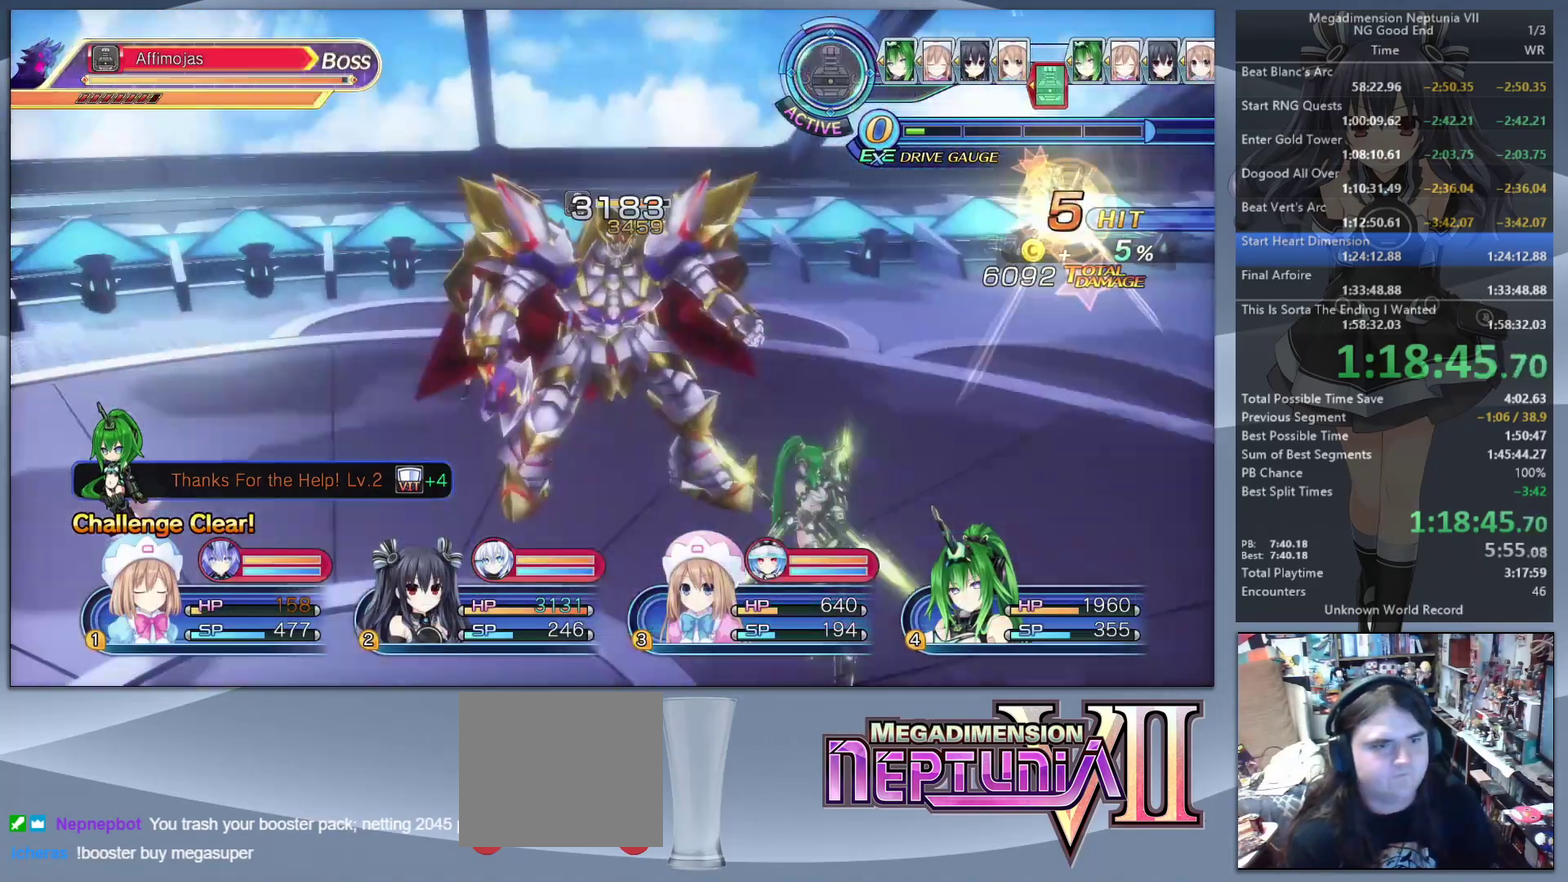
{"buttons": ["L2"], "left_stick": "center", "right_stick": "center", "events": [[33, "CROSS", "up"]]}
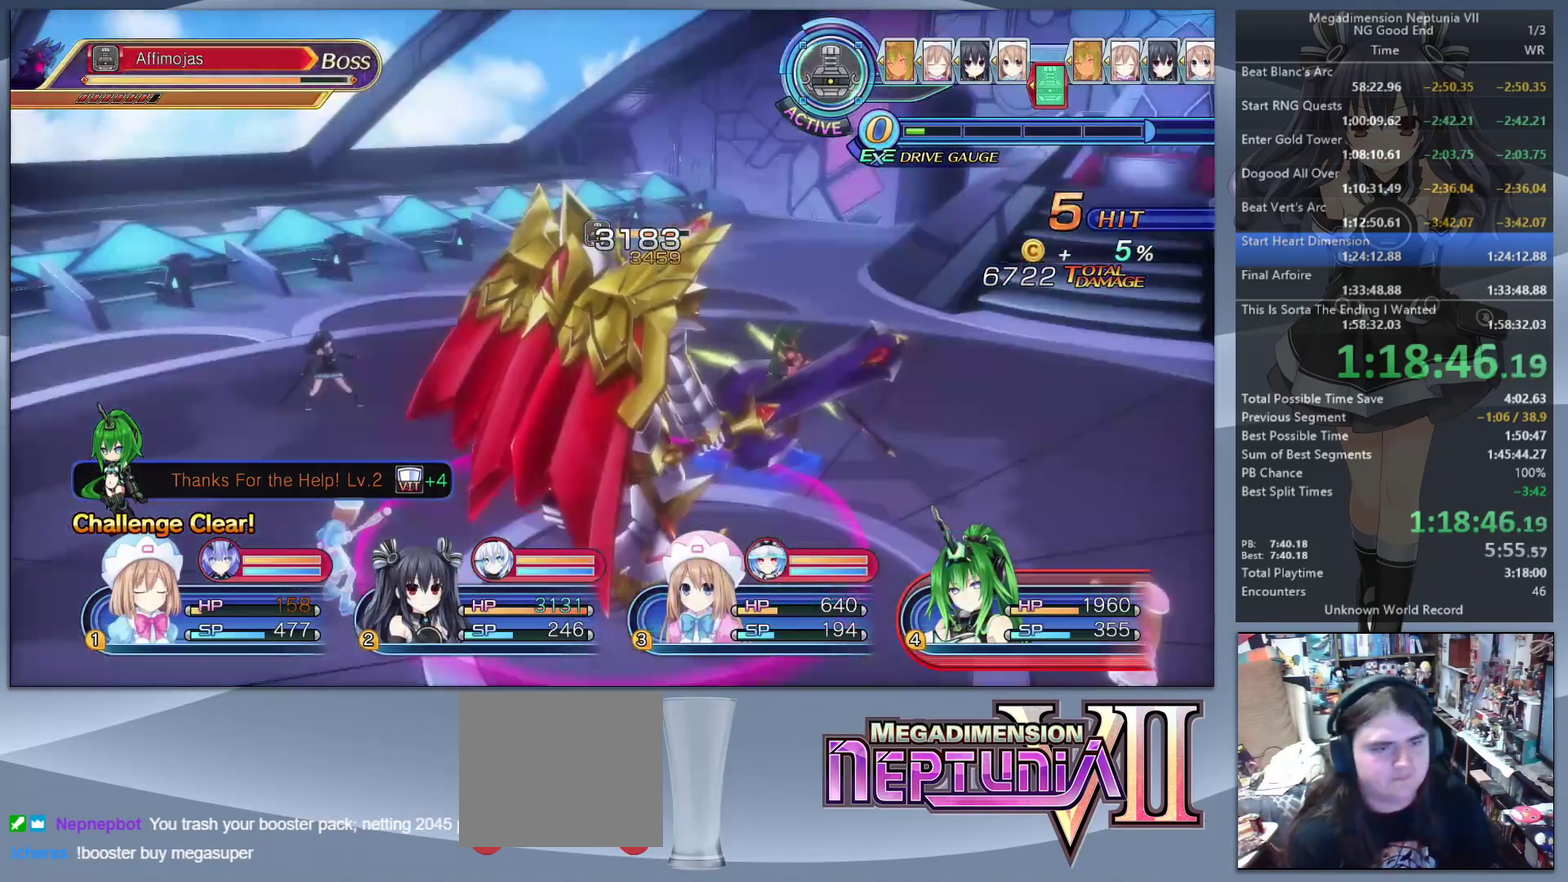
{"buttons": ["L2"], "left_stick": "center", "right_stick": "center", "events": []}
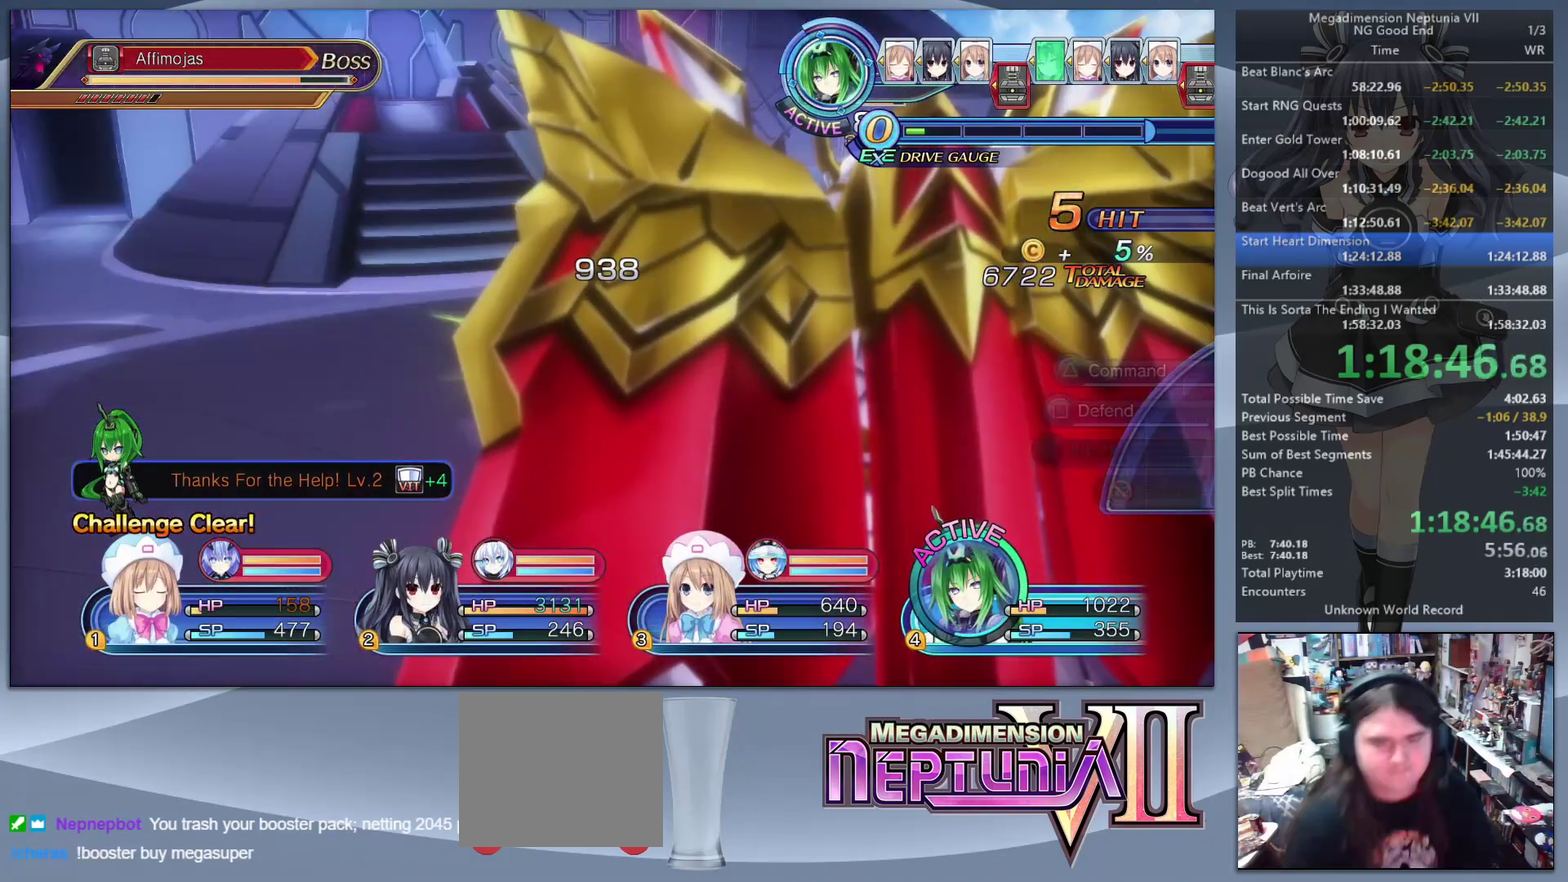
{"buttons": [], "left_stick": "down", "right_stick": "right", "events": [[167, "L2", "up"], [200, "right_stick", "right"], [267, "left_stick", "down-left"], [367, "left_stick", "down"]]}